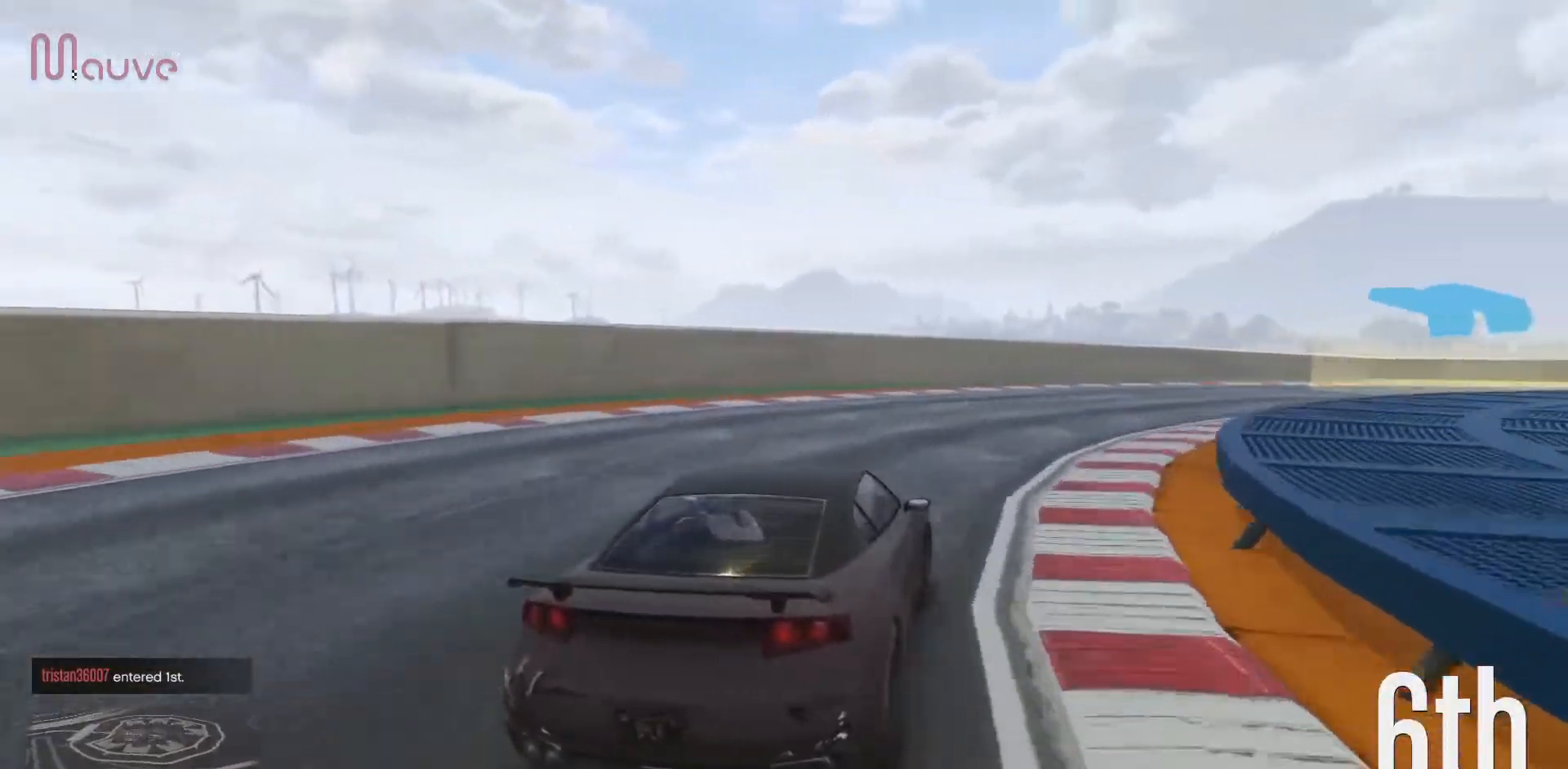
Gameplay with a controller (Xbox layout); each line is a JSON object with the inputs held at the frame after it. "events" lists button and stick changes between this image and that frame as [ms after this image, input, new state], when the widget could be followed in between. Not read: DPAD_DOWN DPAD_LEFT DPAD_RIGHT DPAD_UP R3 right_stick.
{"buttons": ["R2"], "left_stick": "right", "events": []}
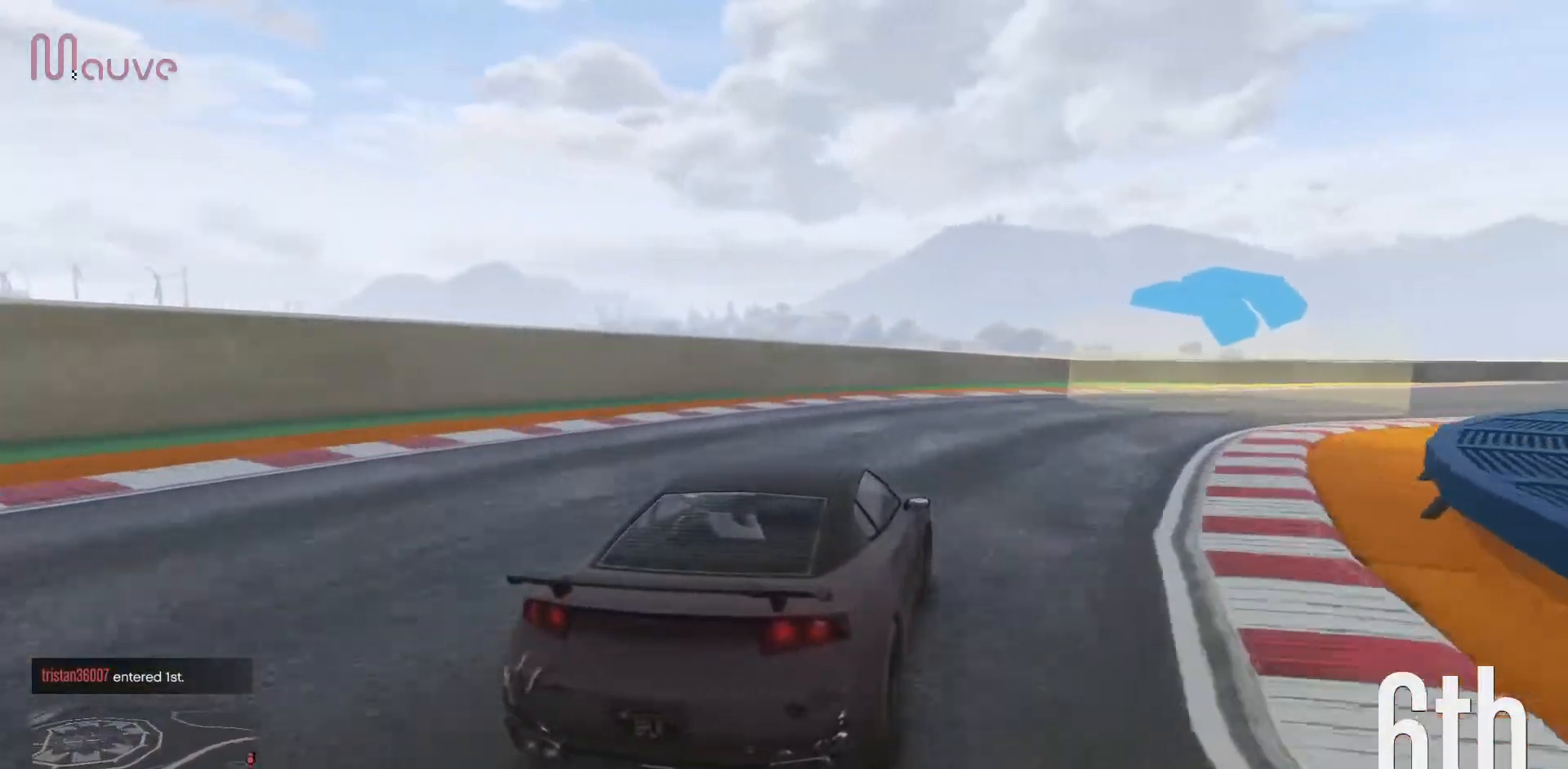
{"buttons": ["R2"], "left_stick": "right", "events": [[350, "left_stick", "center"], [433, "left_stick", "right"]]}
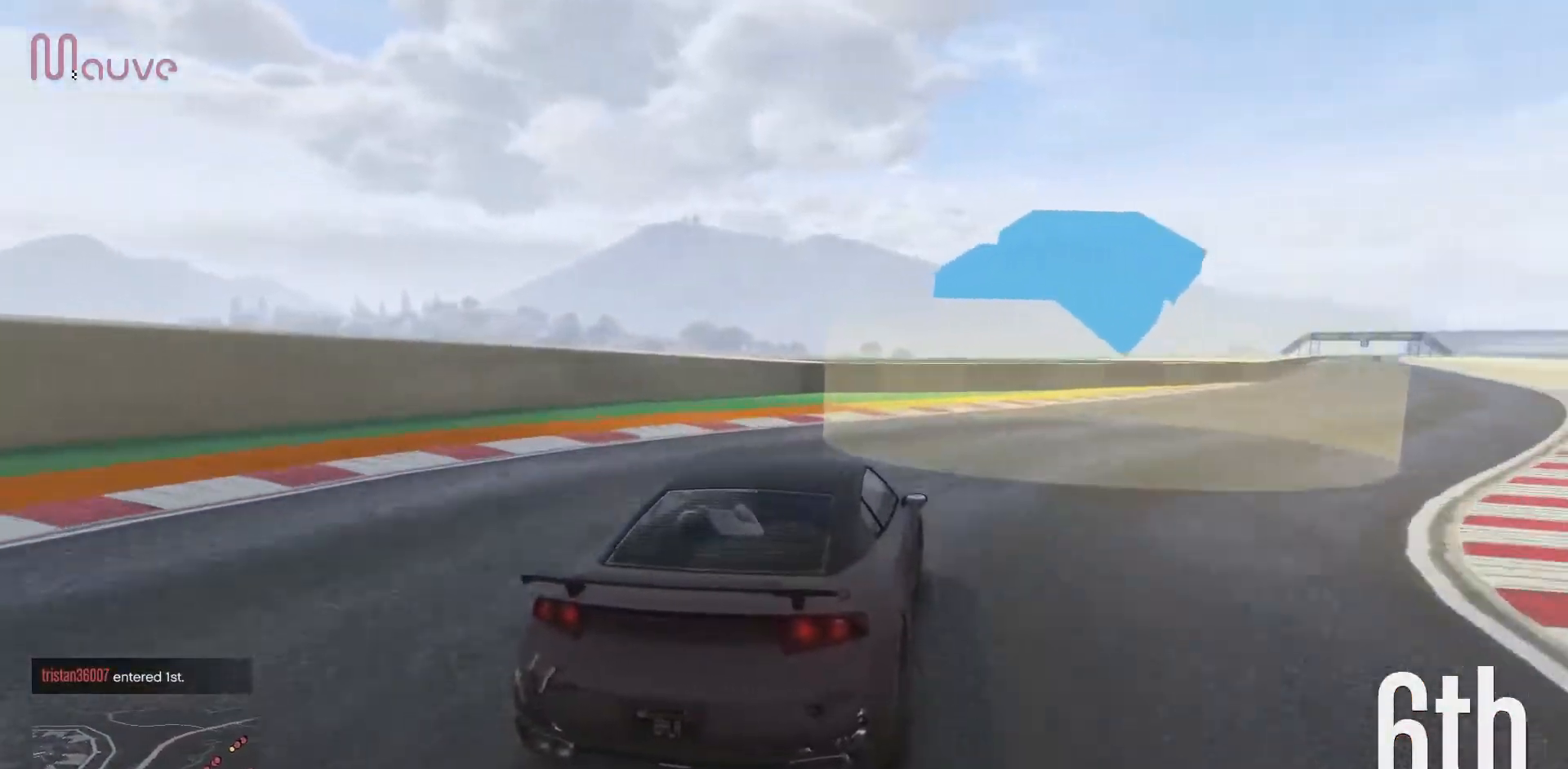
{"buttons": ["R2"], "left_stick": "right", "events": []}
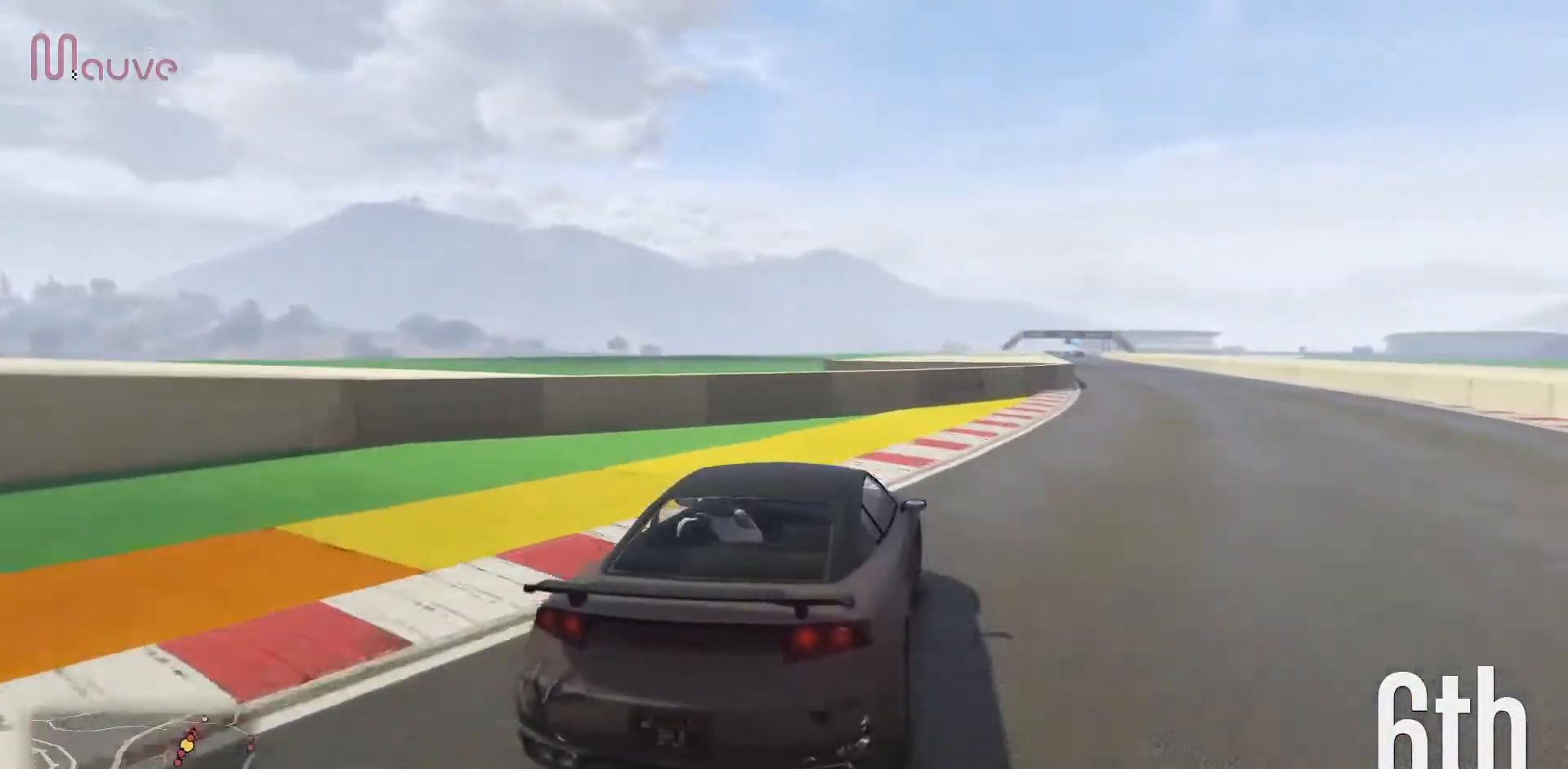
{"buttons": ["R2"], "left_stick": "right", "events": [[133, "left_stick", "center"], [183, "left_stick", "right"], [383, "left_stick", "center"], [483, "left_stick", "right"]]}
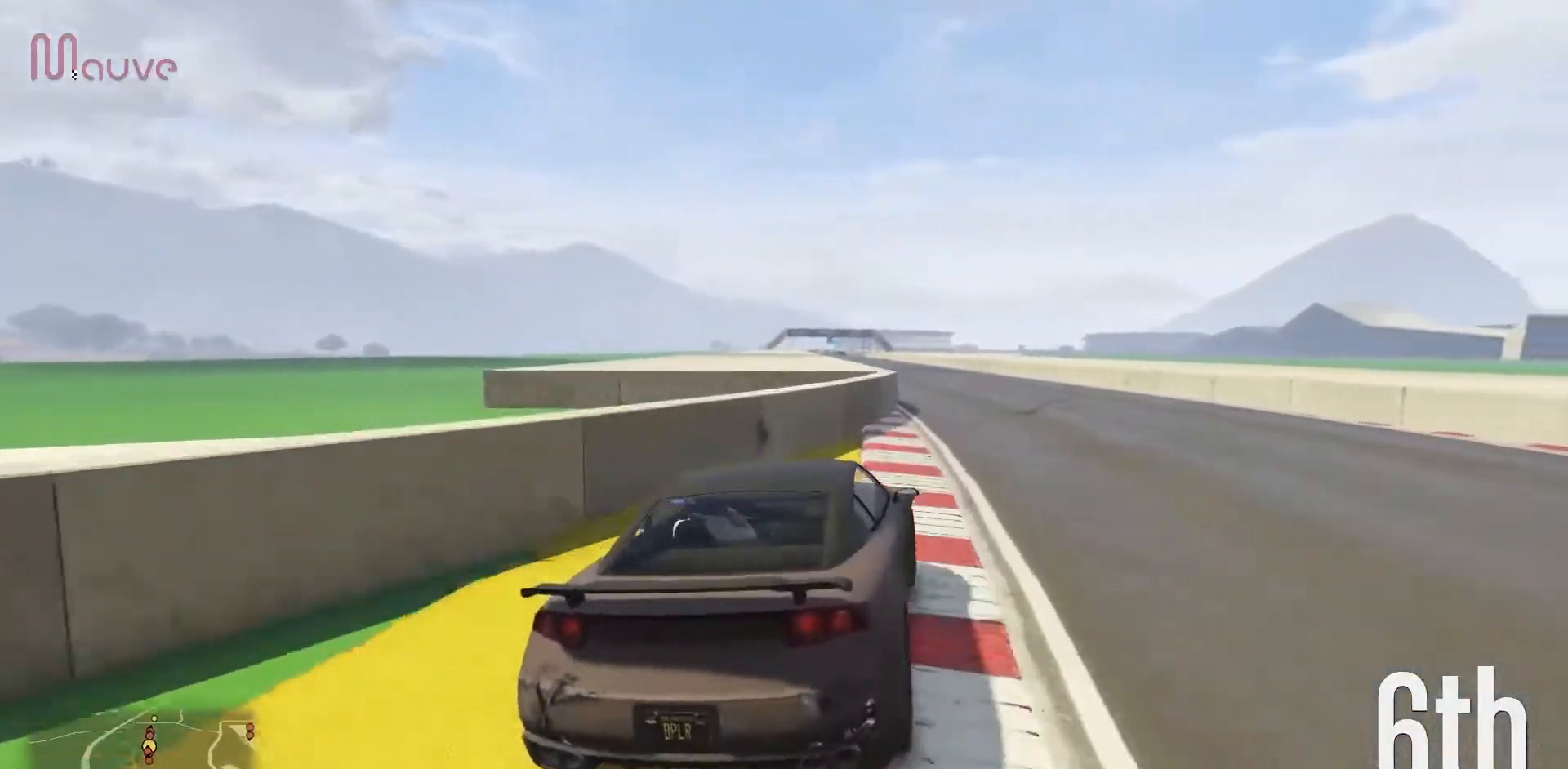
{"buttons": ["R2"], "left_stick": "center", "events": [[167, "left_stick", "center"], [300, "left_stick", "left"], [483, "left_stick", "center"]]}
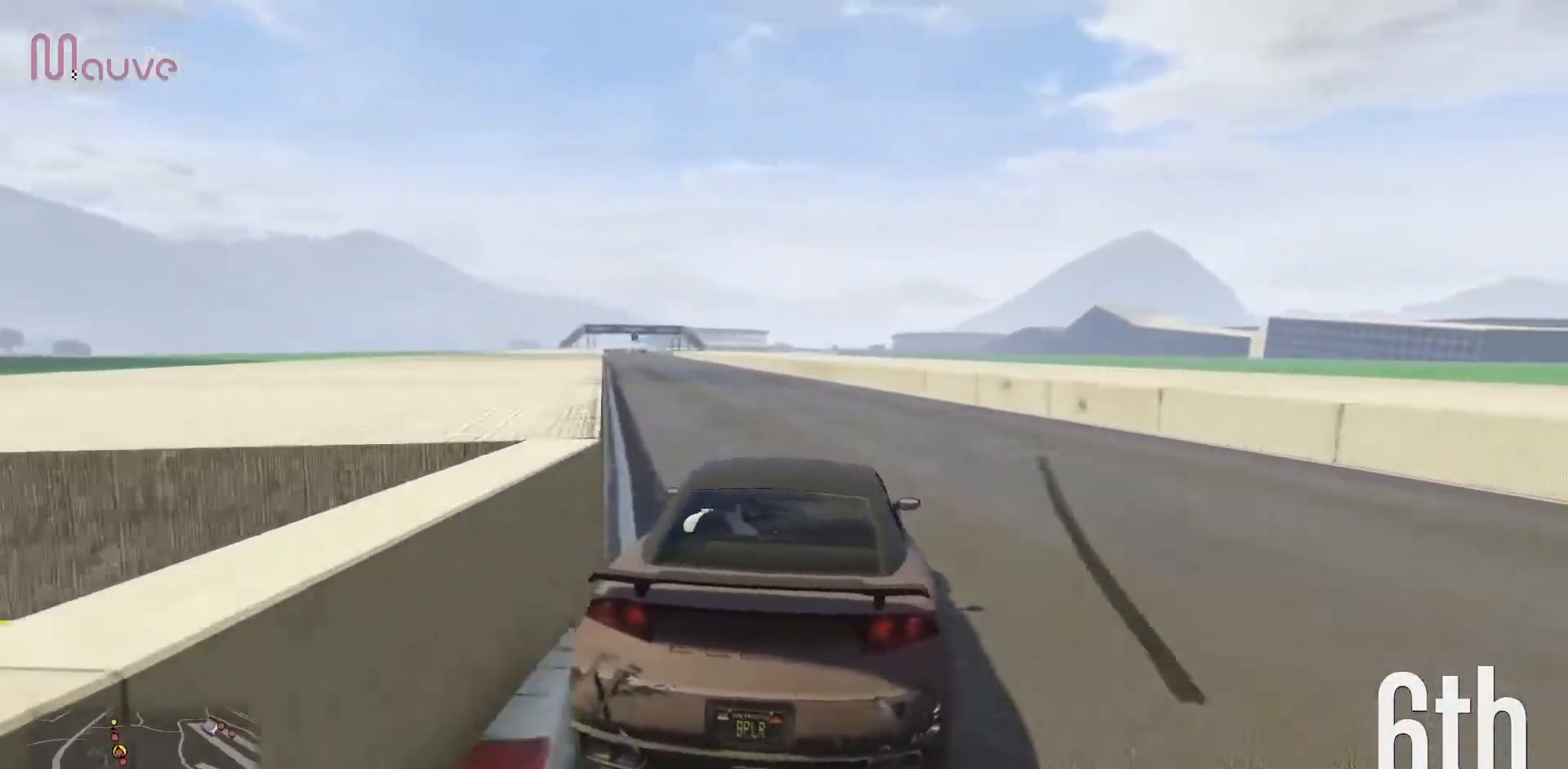
{"buttons": ["R2"], "left_stick": "left", "events": [[117, "left_stick", "left"], [233, "left_stick", "center"], [417, "left_stick", "left"]]}
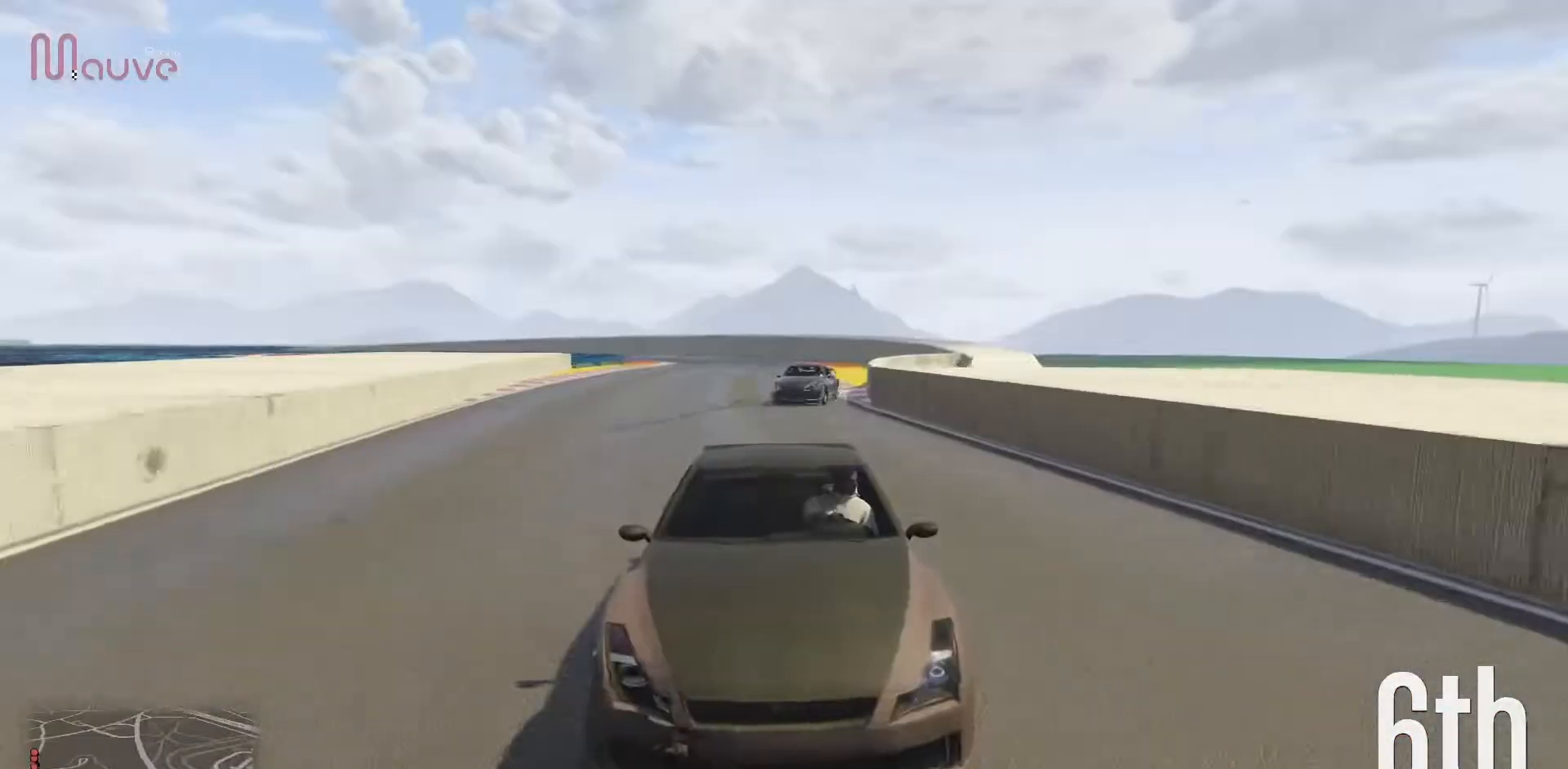
{"buttons": ["R2"], "left_stick": "center", "events": [[33, "left_stick", "center"], [317, "left_stick", "left"], [383, "left_stick", "center"]]}
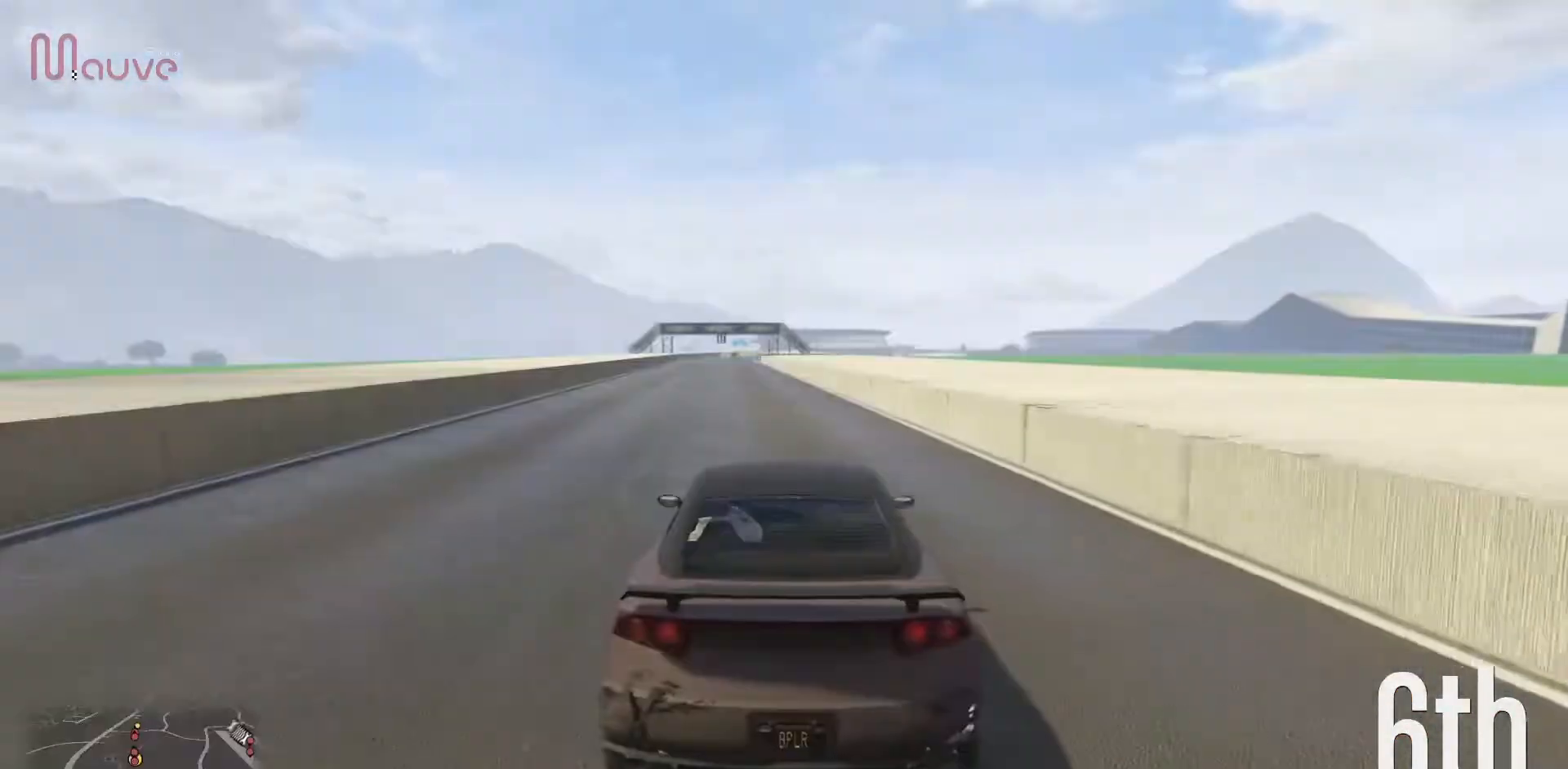
{"buttons": ["R2"], "left_stick": "center", "events": [[233, "left_stick", "left"], [300, "left_stick", "center"]]}
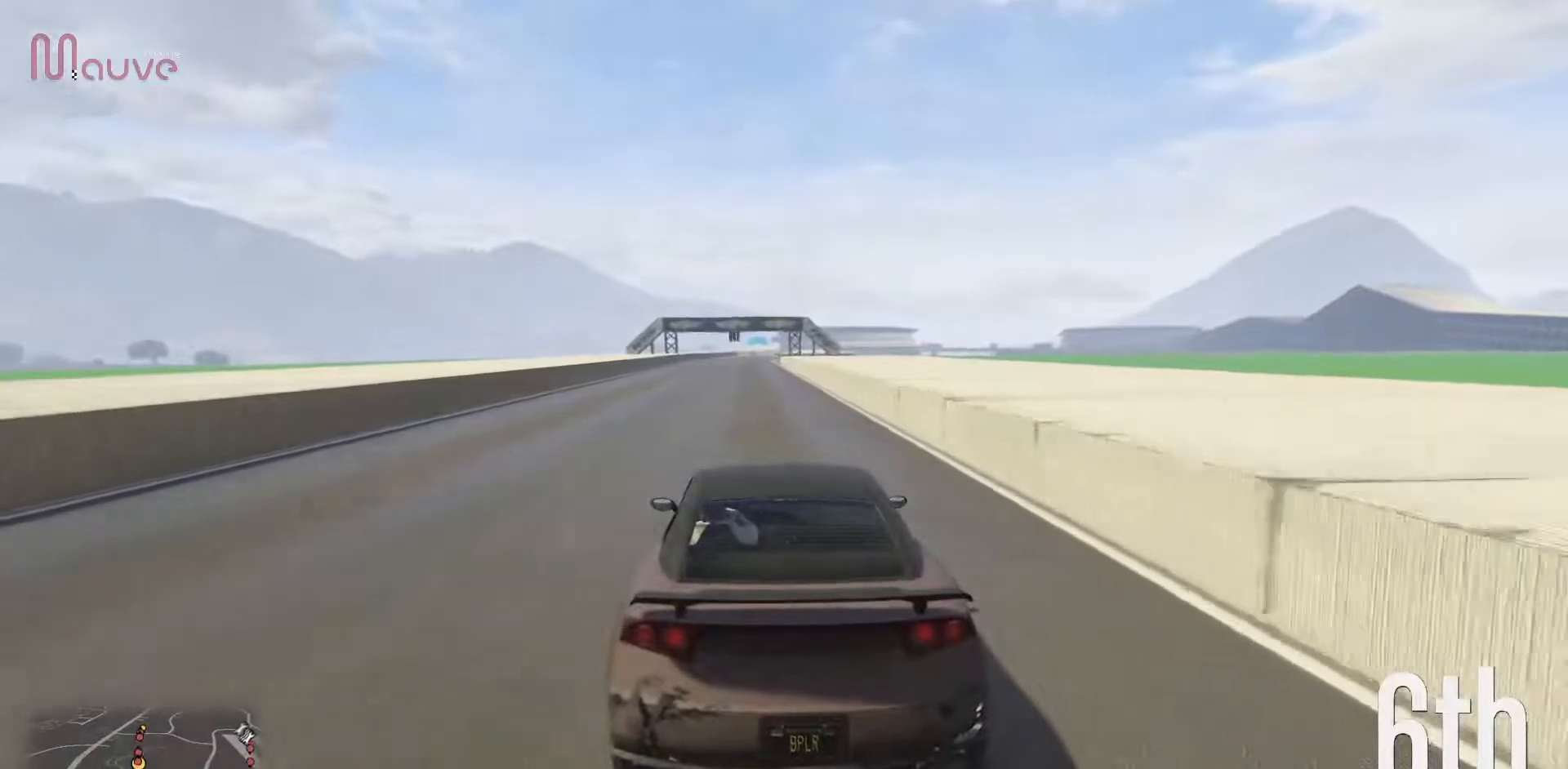
{"buttons": ["R2"], "left_stick": "center", "events": []}
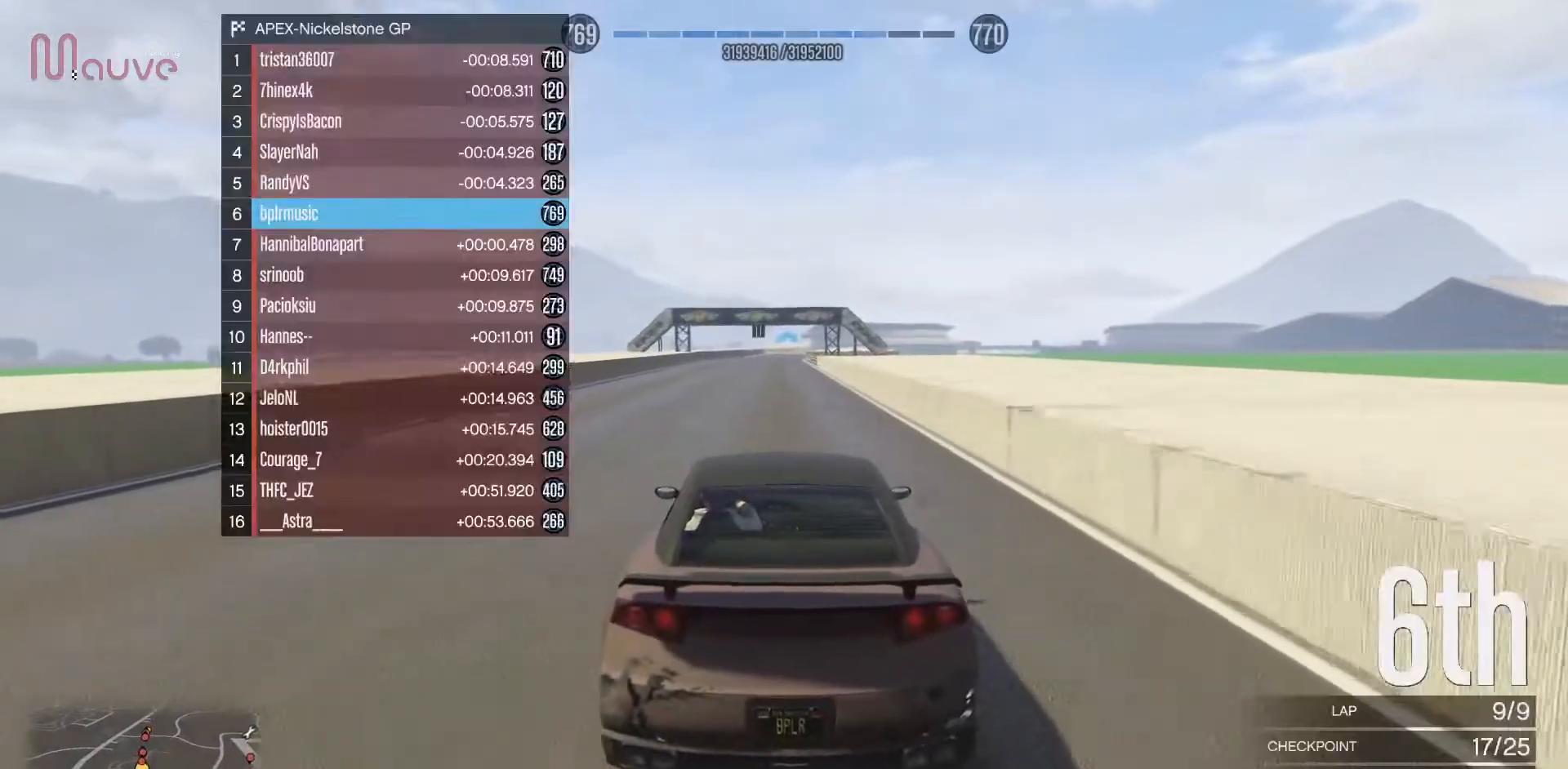
{"buttons": ["R2"], "left_stick": "center", "events": []}
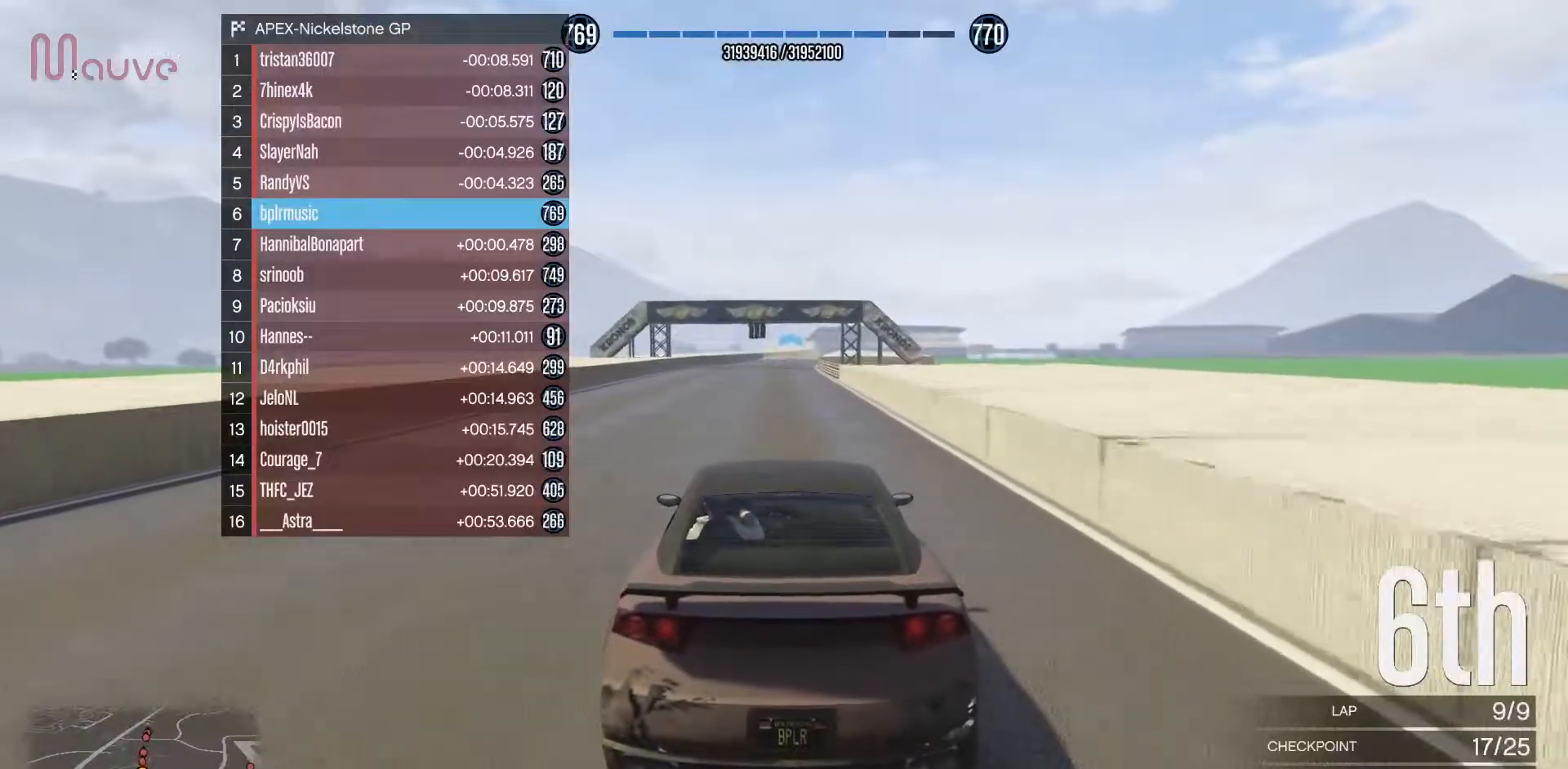
{"buttons": ["R2"], "left_stick": "center", "events": []}
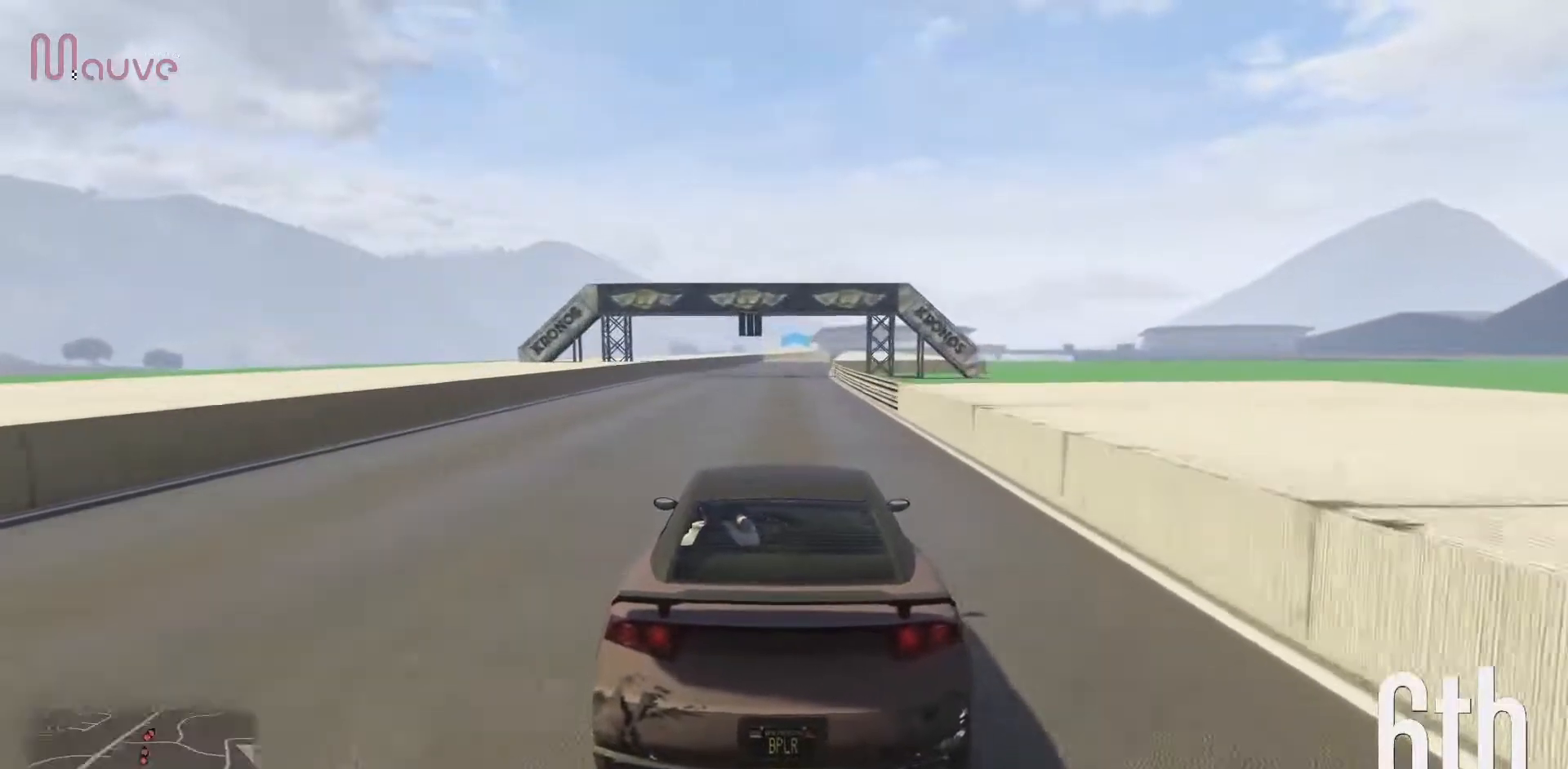
{"buttons": ["R2"], "left_stick": "center", "events": []}
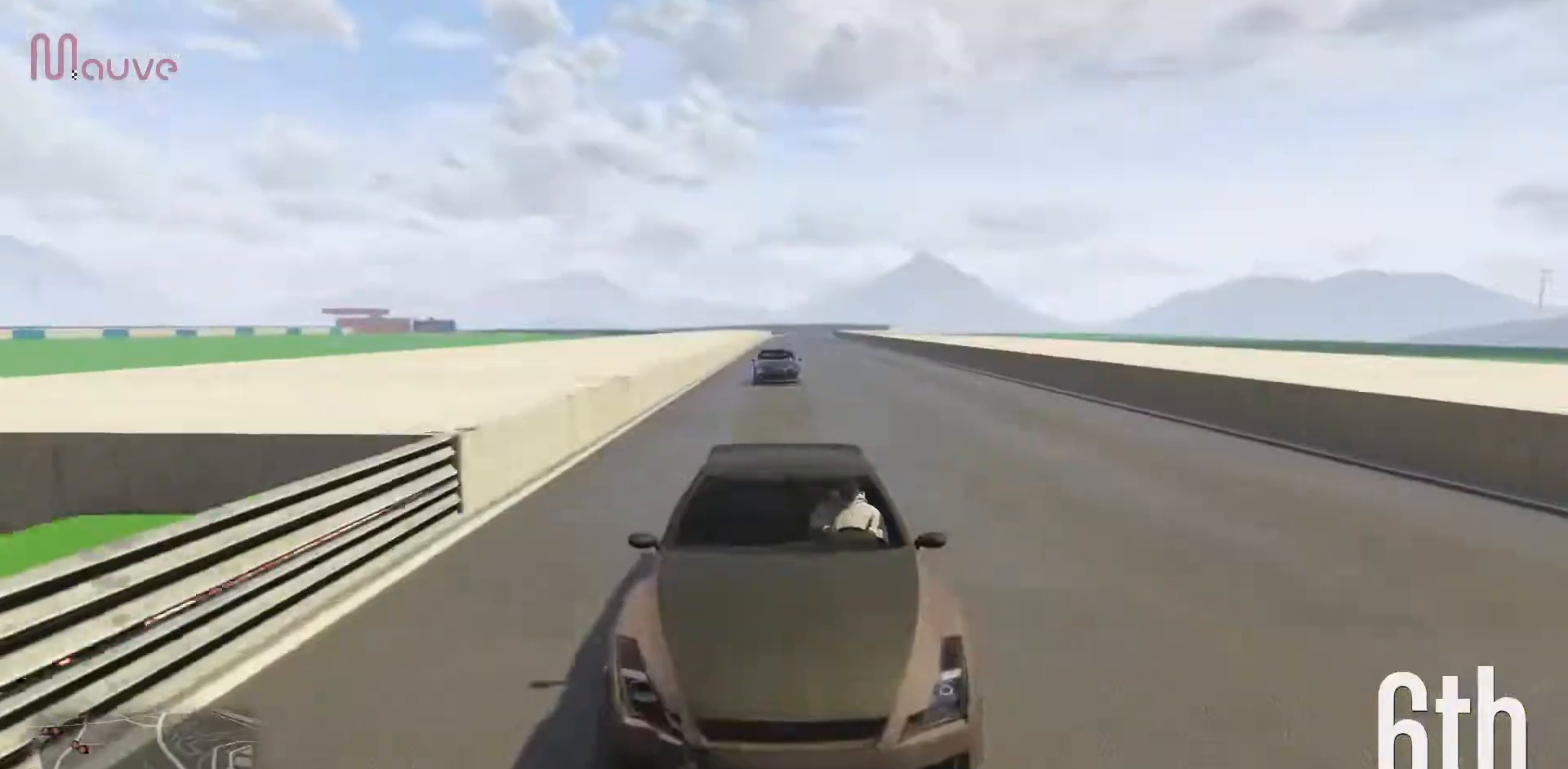
{"buttons": ["R2"], "left_stick": "center", "events": []}
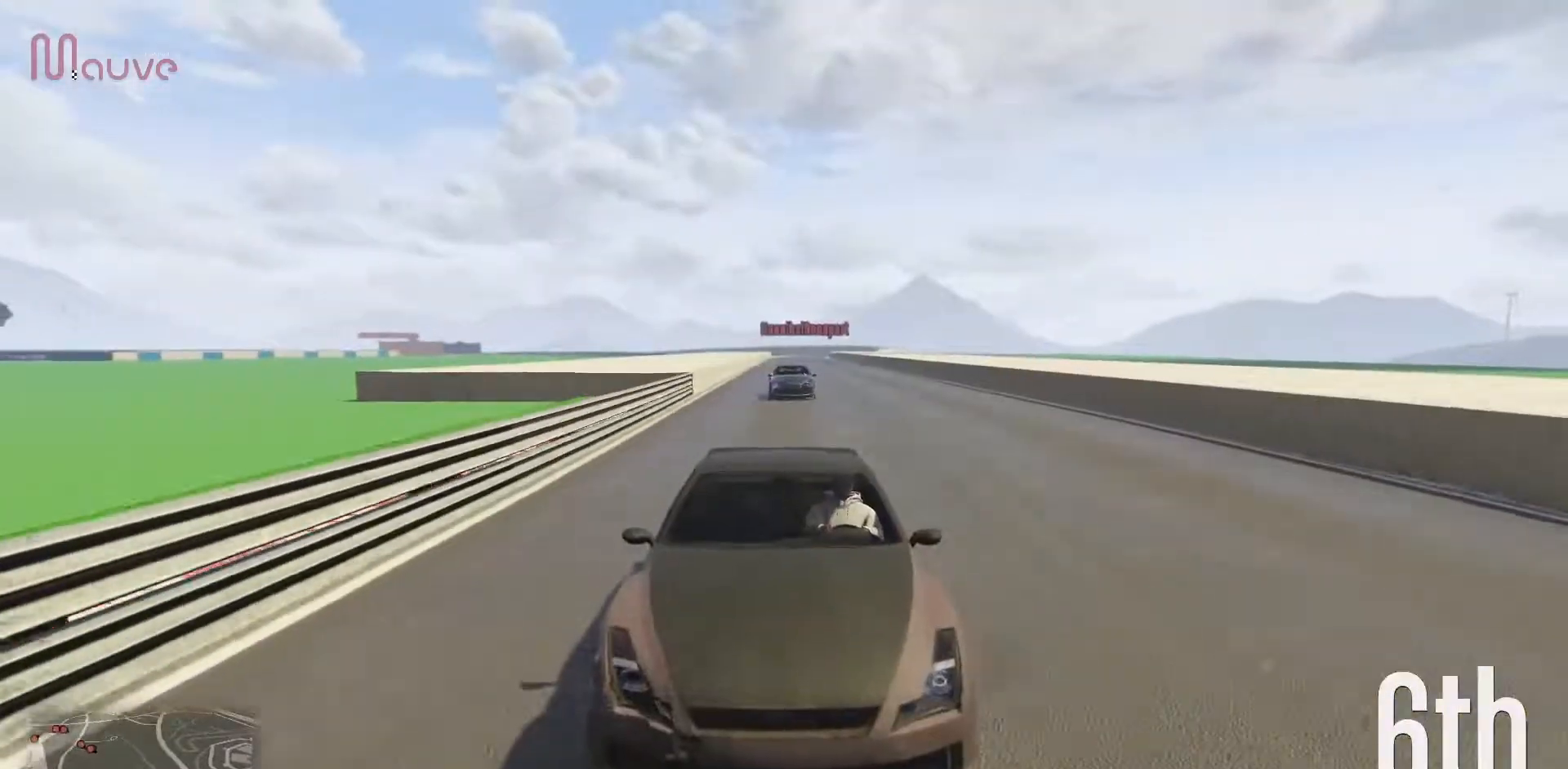
{"buttons": ["R2"], "left_stick": "center", "events": []}
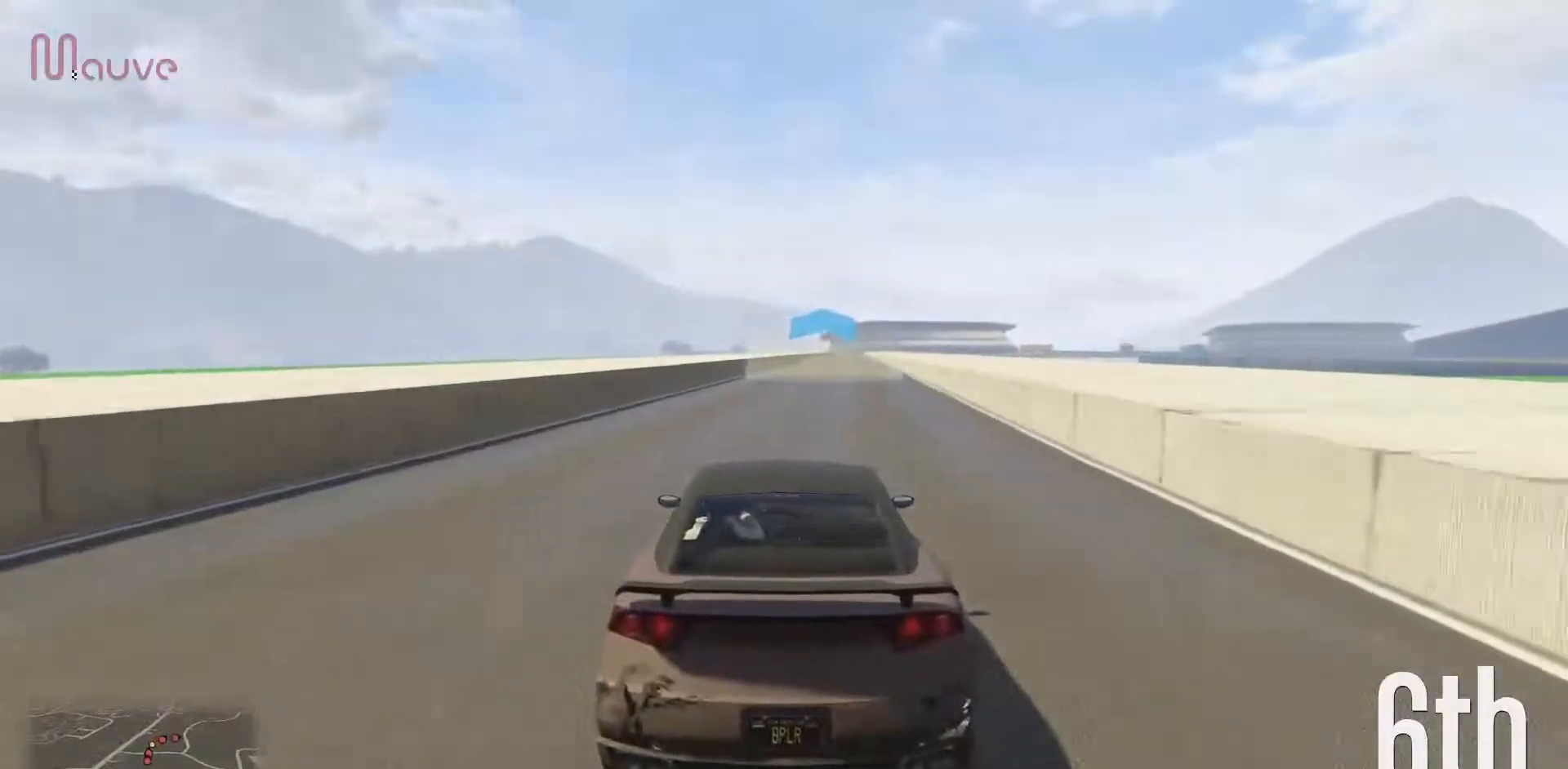
{"buttons": ["R2"], "left_stick": "center", "events": []}
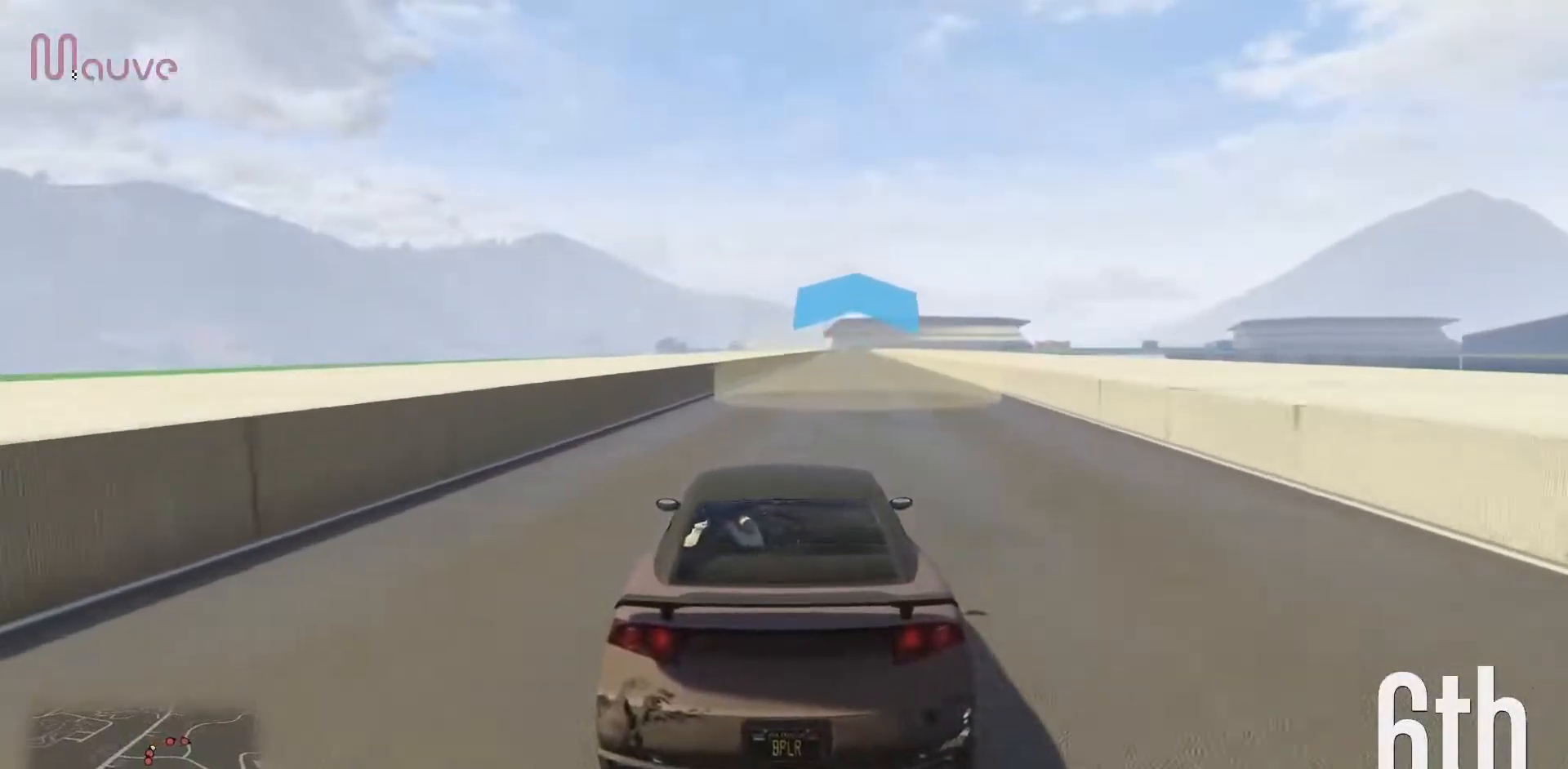
{"buttons": ["R2"], "left_stick": "center", "events": [[200, "left_stick", "right"], [283, "left_stick", "center"]]}
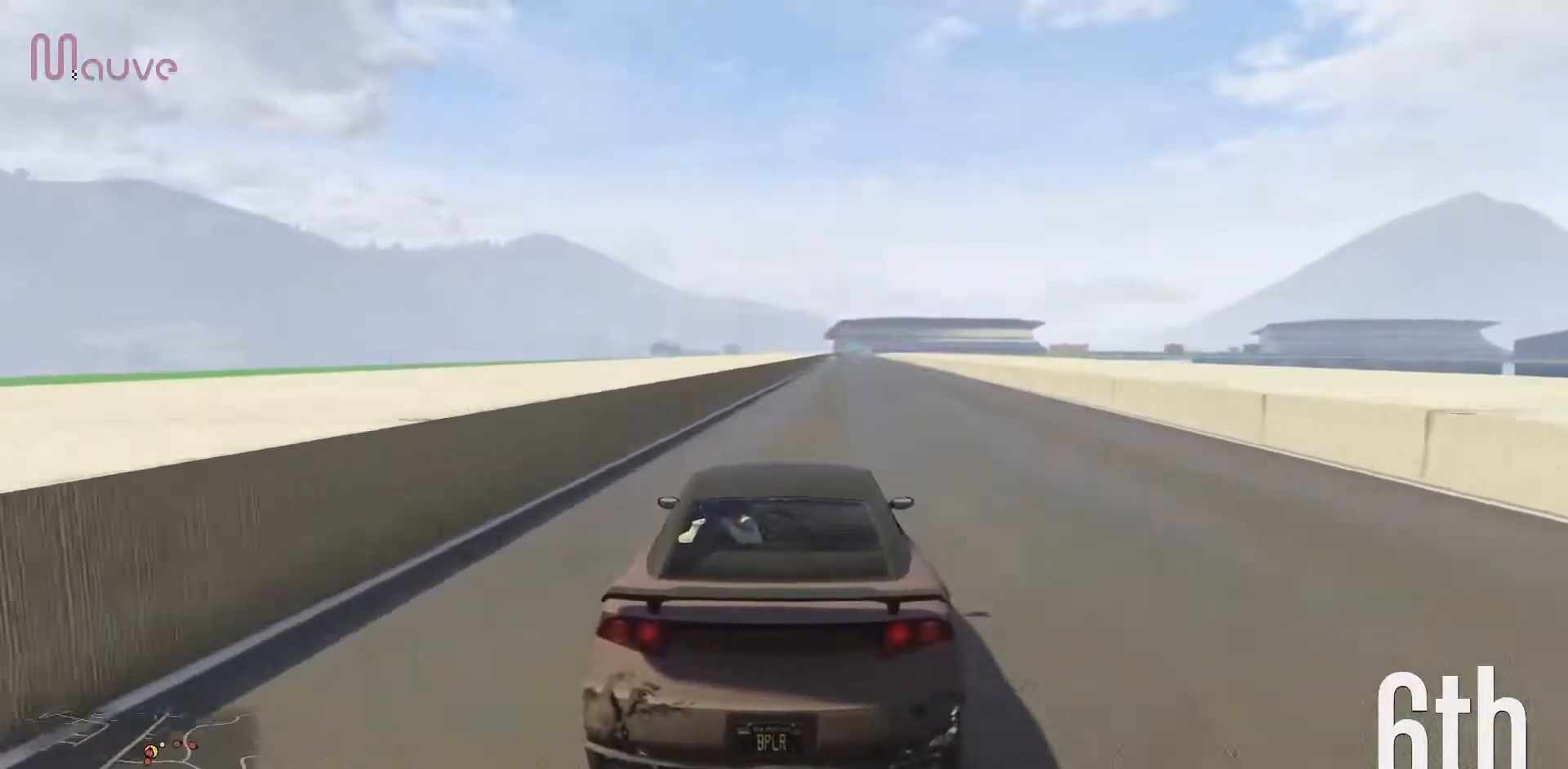
{"buttons": ["R2"], "left_stick": "down-right", "events": [[200, "left_stick", "right"], [250, "left_stick", "center"], [483, "left_stick", "down-right"]]}
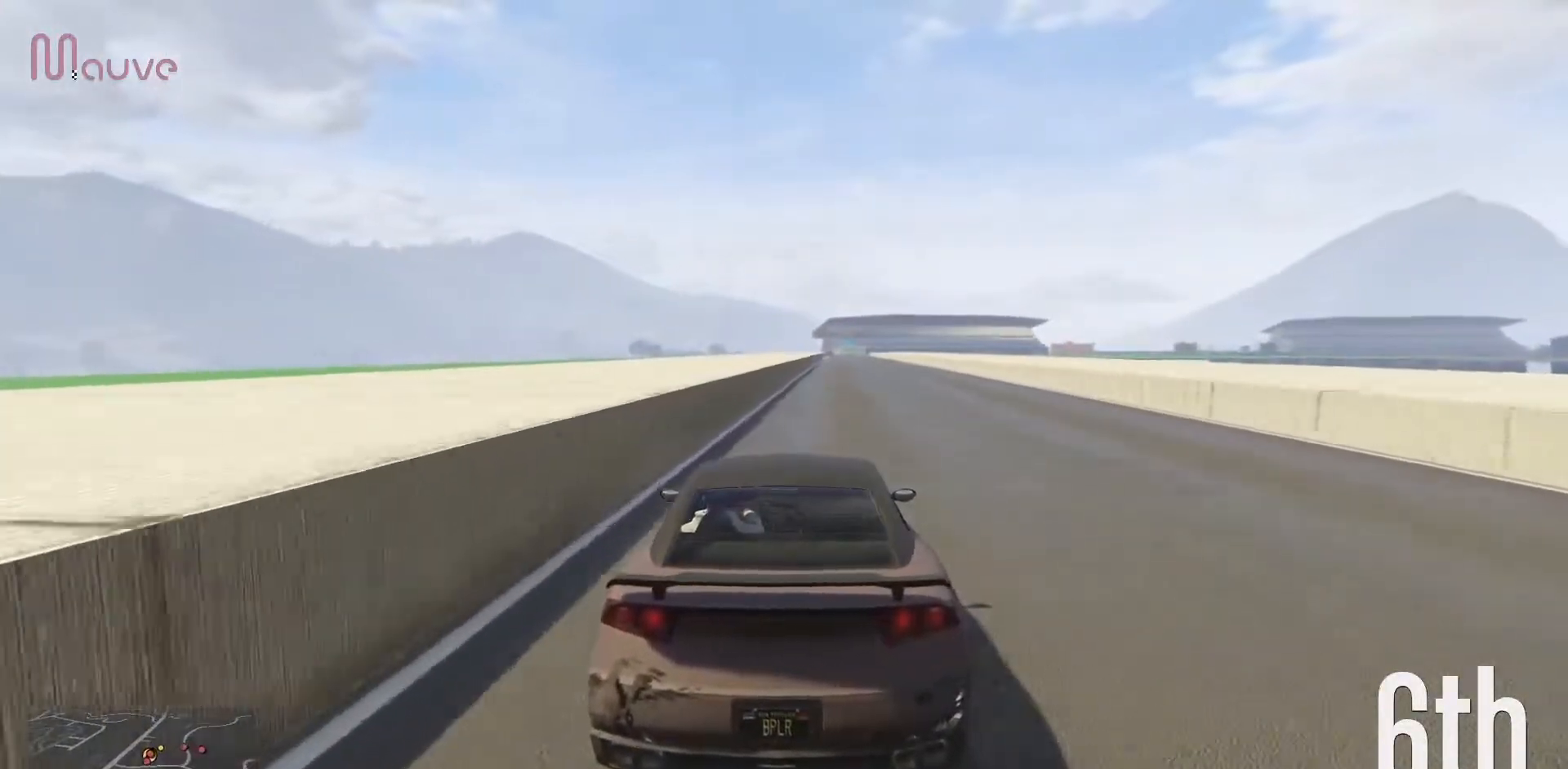
{"buttons": ["R2"], "left_stick": "center", "events": [[50, "left_stick", "center"]]}
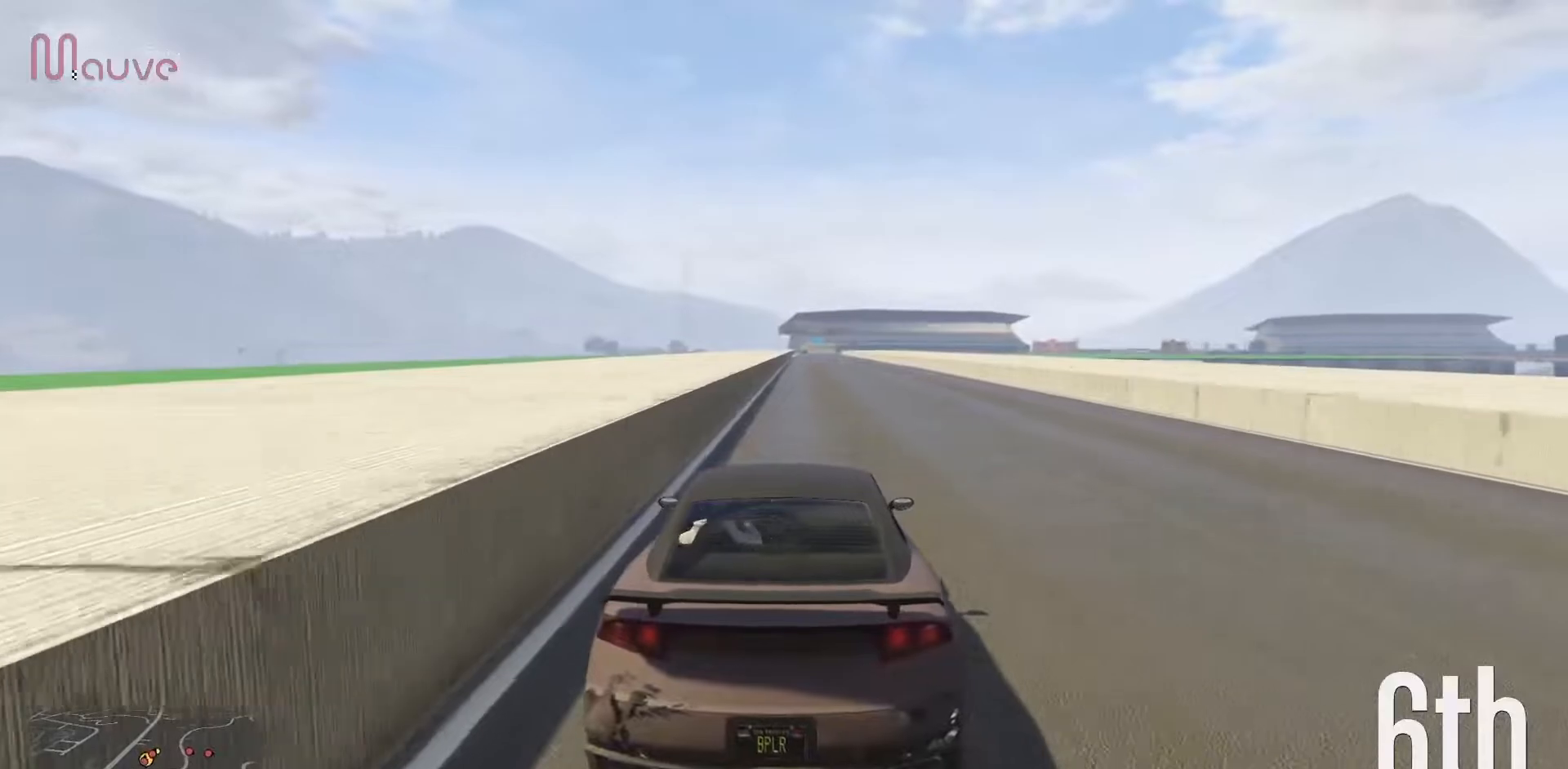
{"buttons": ["R2"], "left_stick": "center", "events": []}
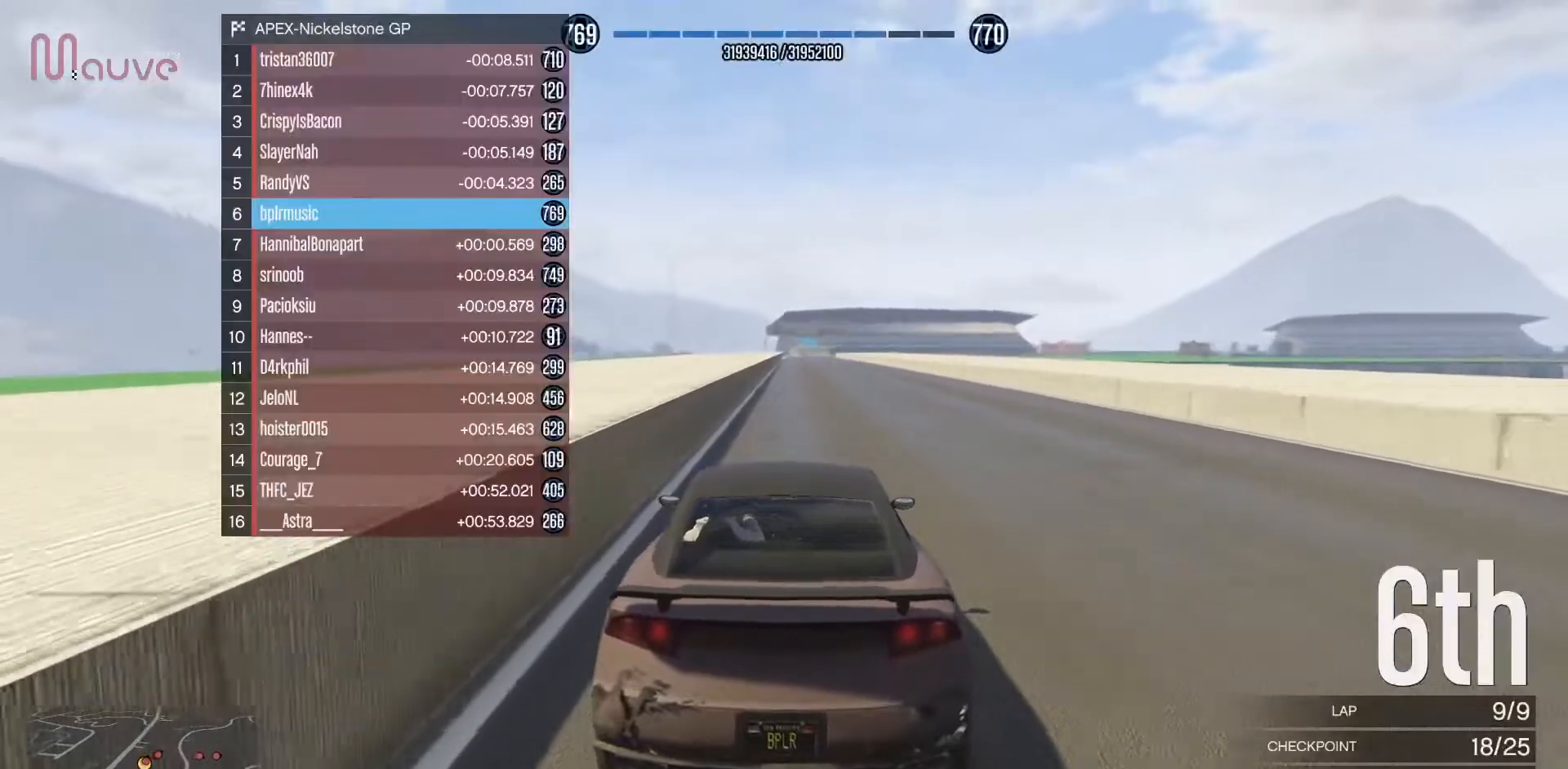
{"buttons": ["R2"], "left_stick": "center", "events": []}
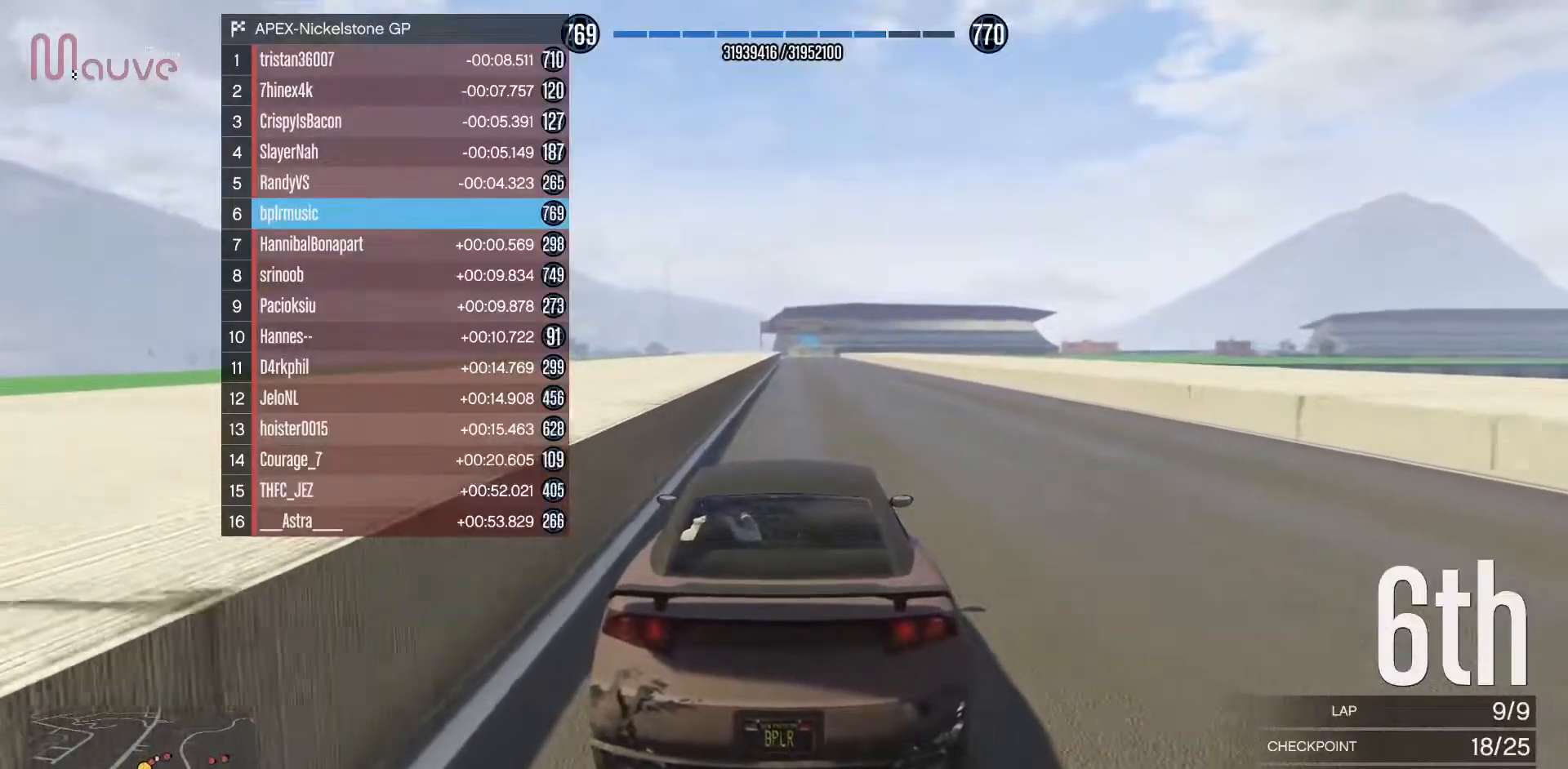
{"buttons": ["R2"], "left_stick": "center", "events": []}
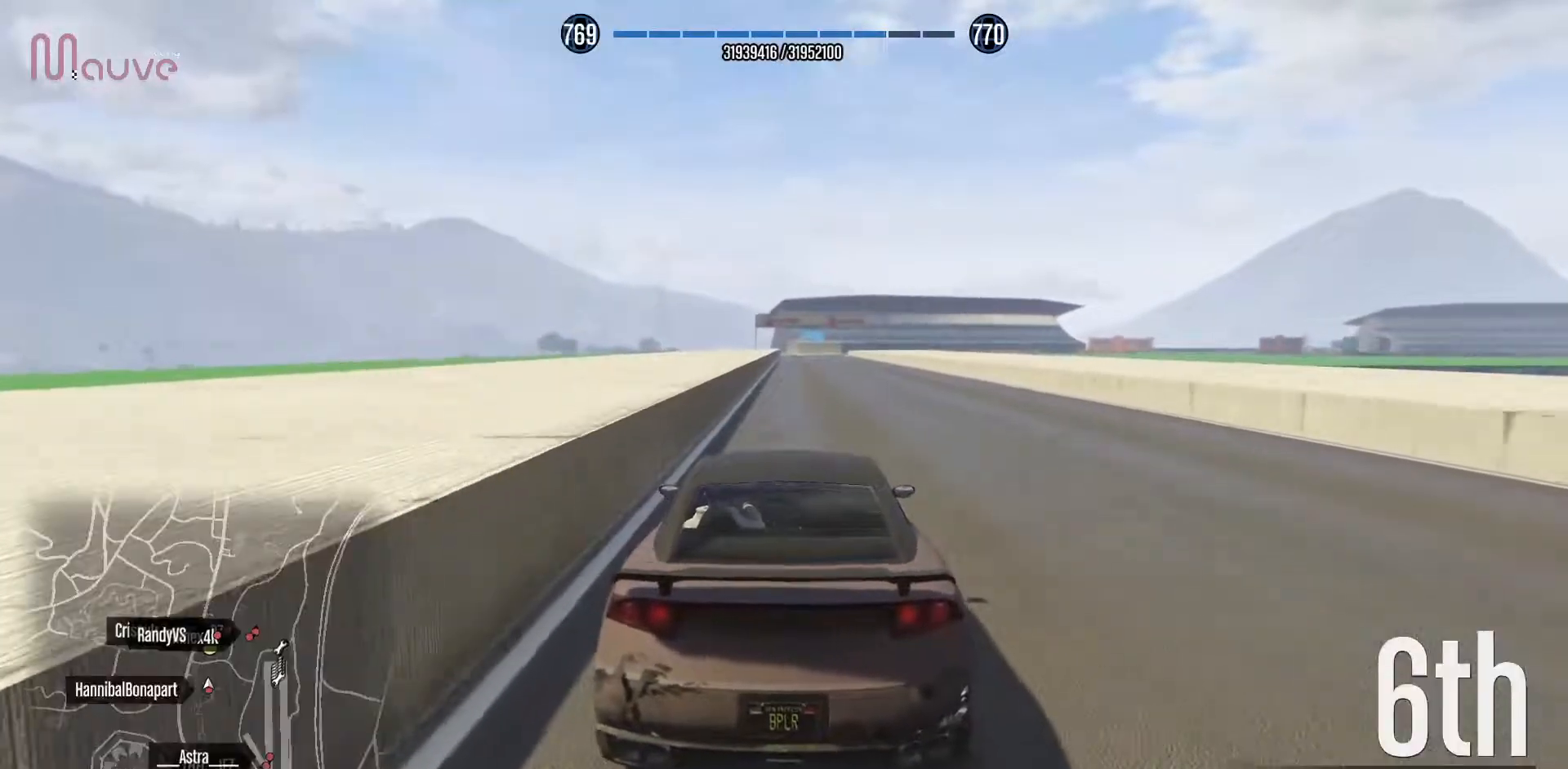
{"buttons": ["R2"], "left_stick": "center", "events": []}
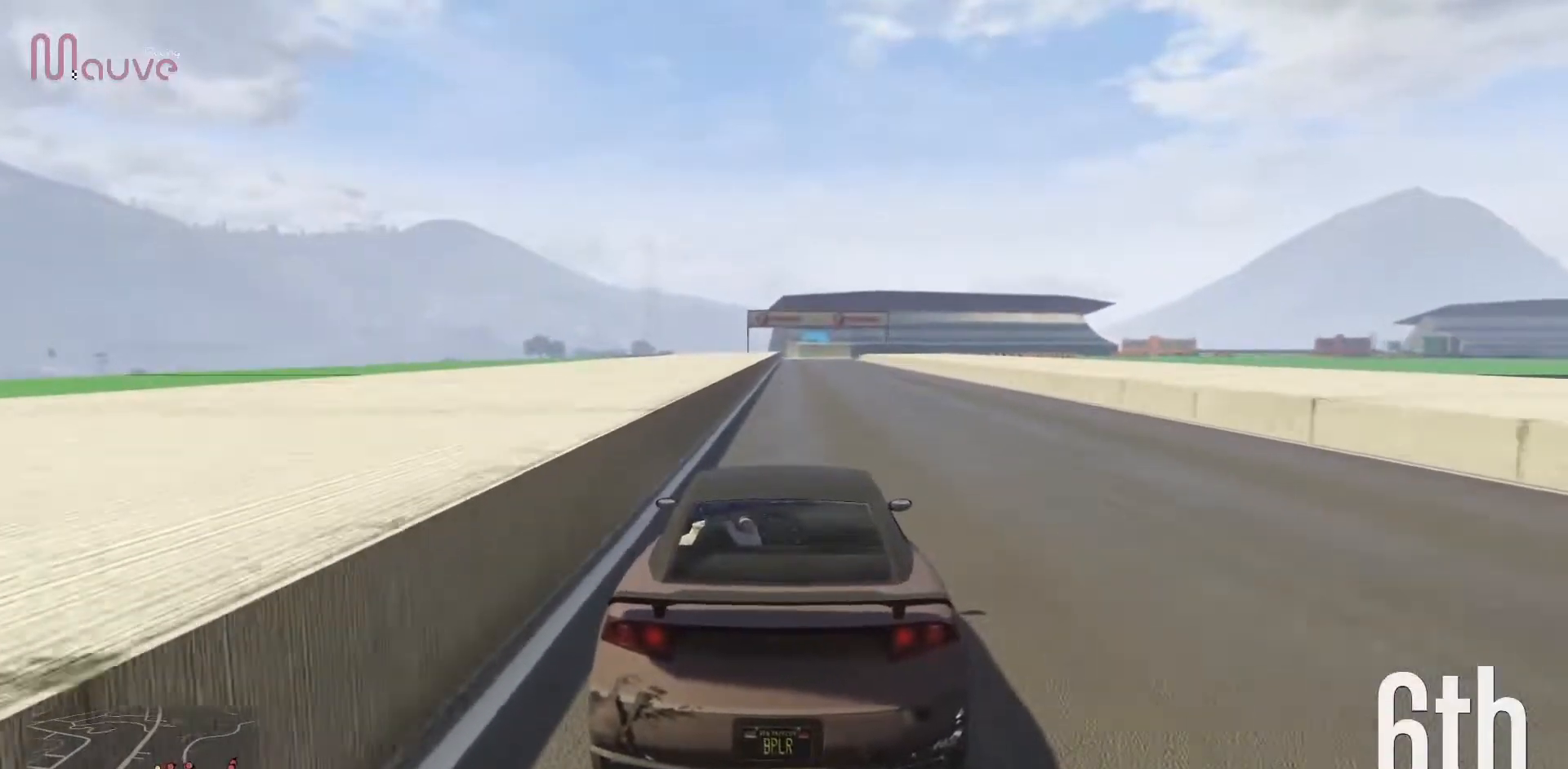
{"buttons": ["R2"], "left_stick": "center", "events": []}
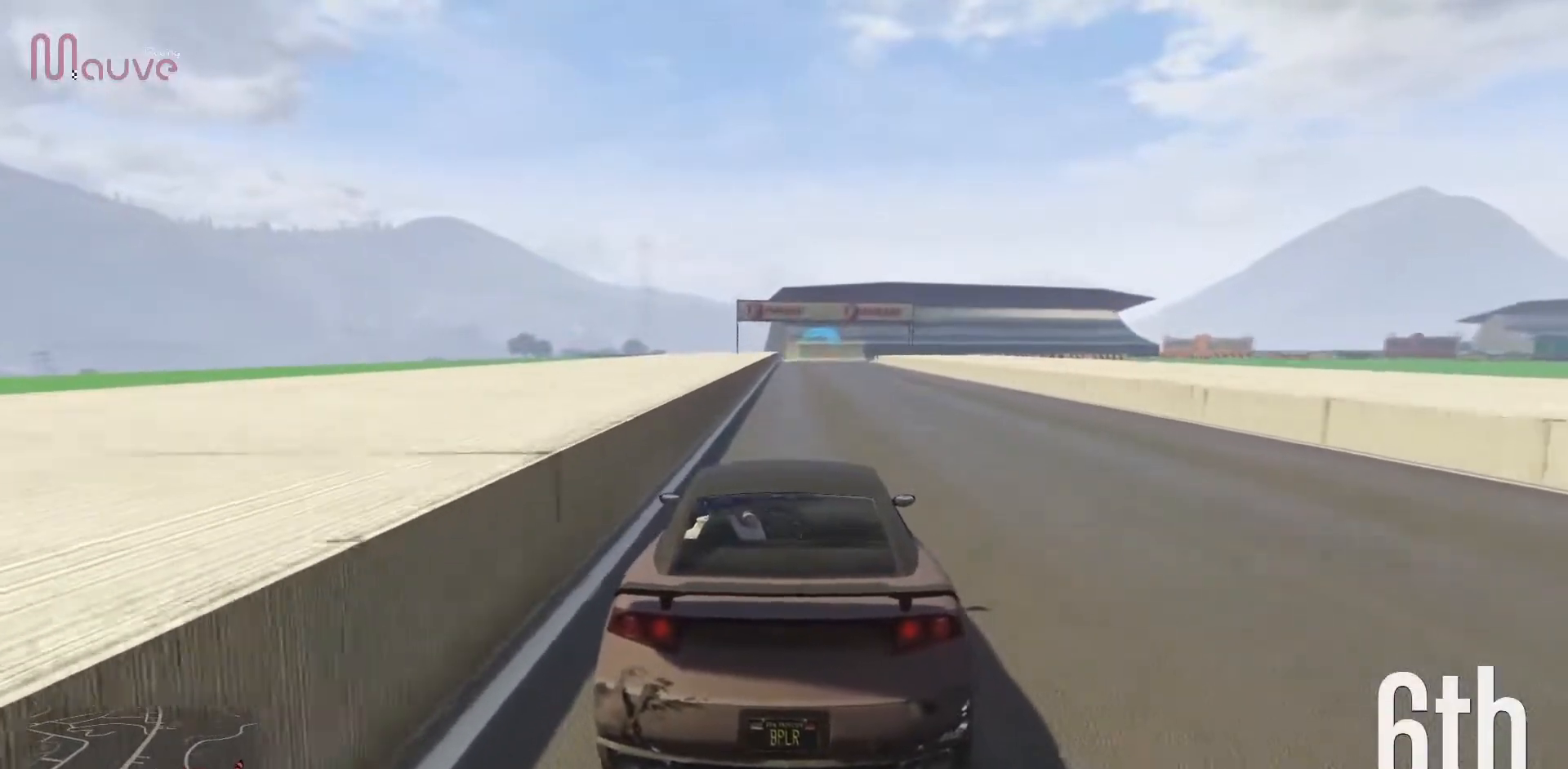
{"buttons": ["R2"], "left_stick": "center", "events": []}
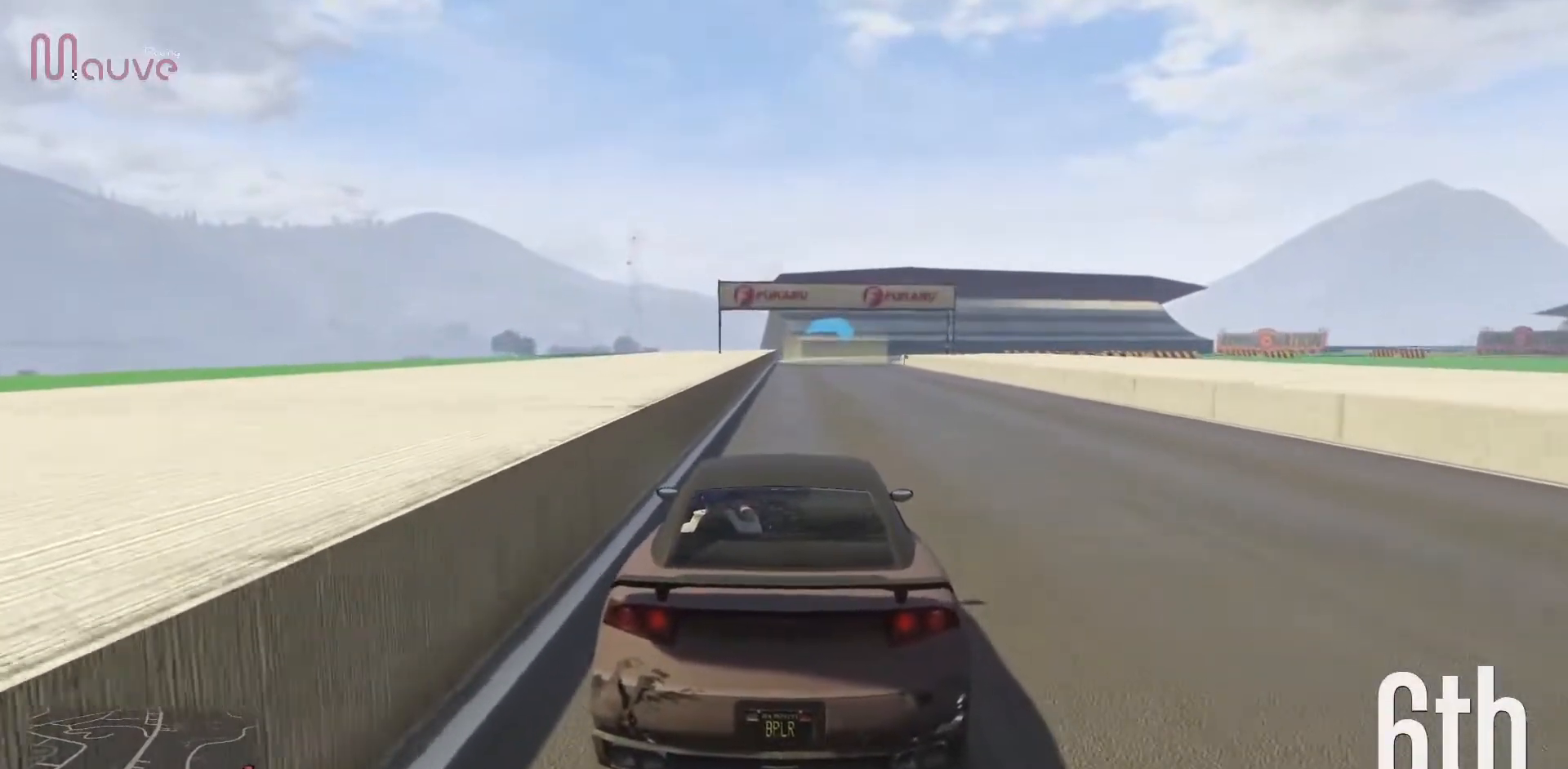
{"buttons": ["R2"], "left_stick": "center", "events": [[17, "left_stick", "left"], [83, "left_stick", "center"]]}
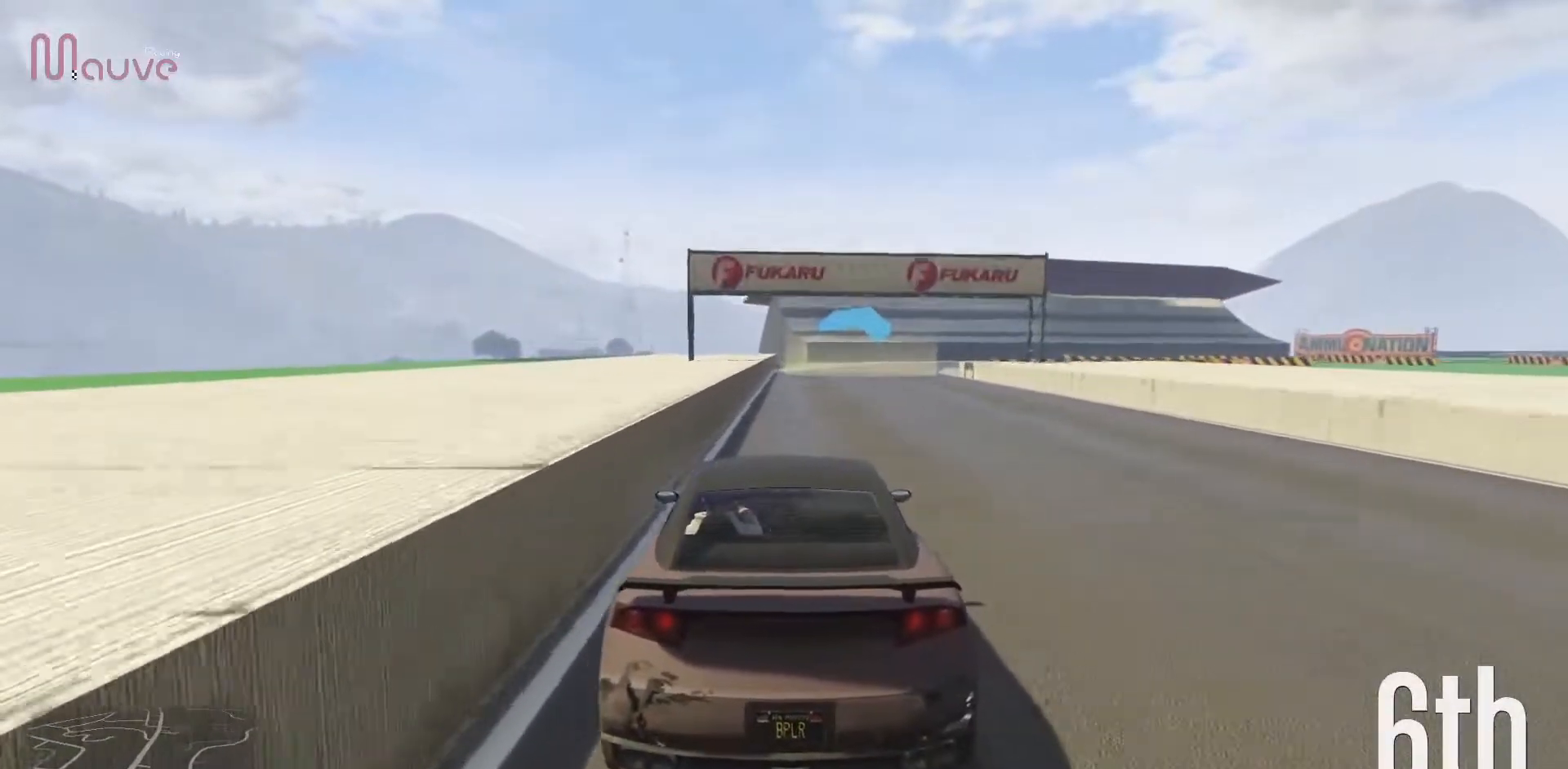
{"buttons": ["R2"], "left_stick": "right", "events": [[67, "left_stick", "right"], [233, "left_stick", "center"], [417, "left_stick", "right"]]}
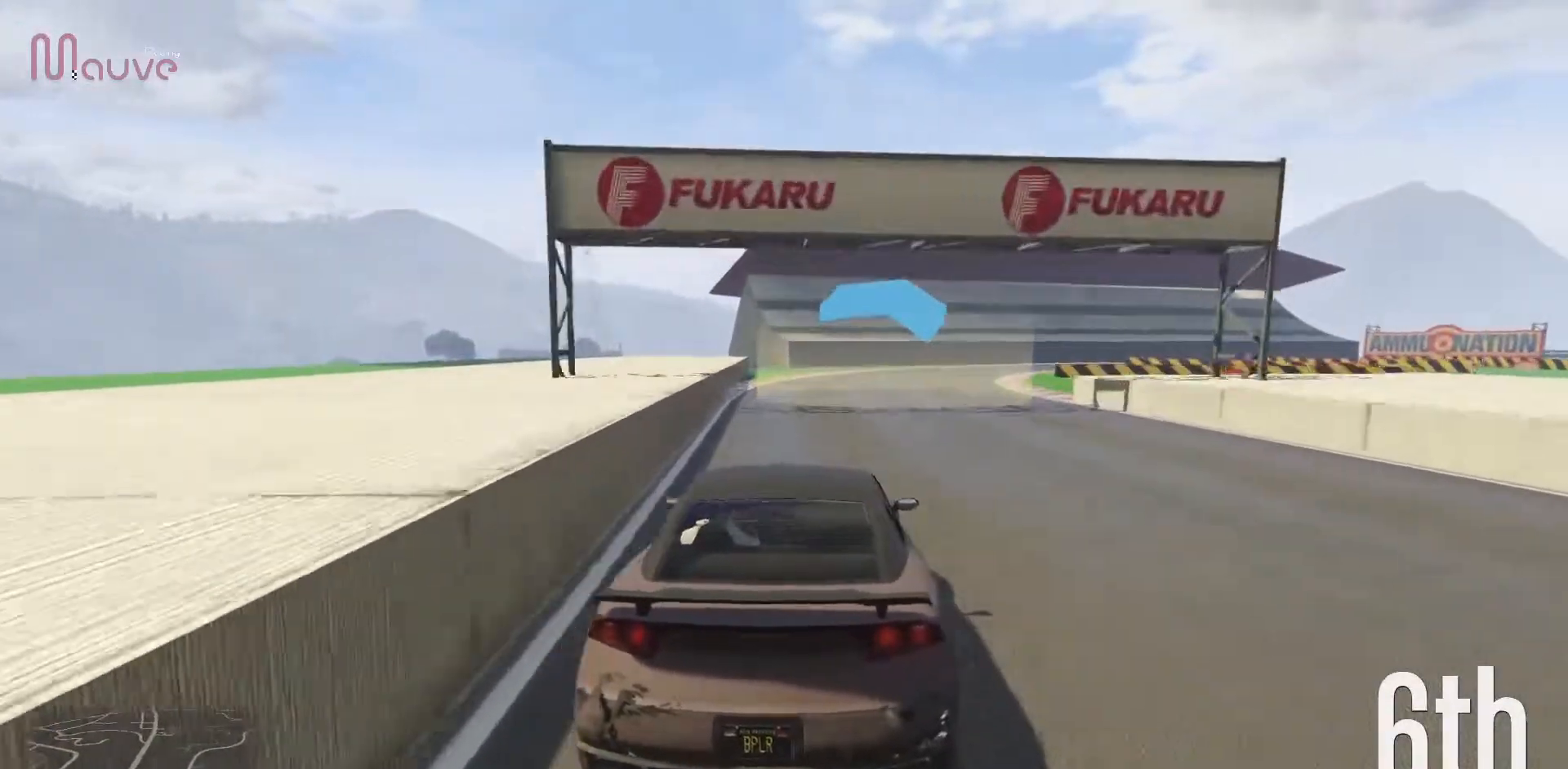
{"buttons": ["R2"], "left_stick": "right", "events": [[100, "left_stick", "center"], [200, "left_stick", "right"]]}
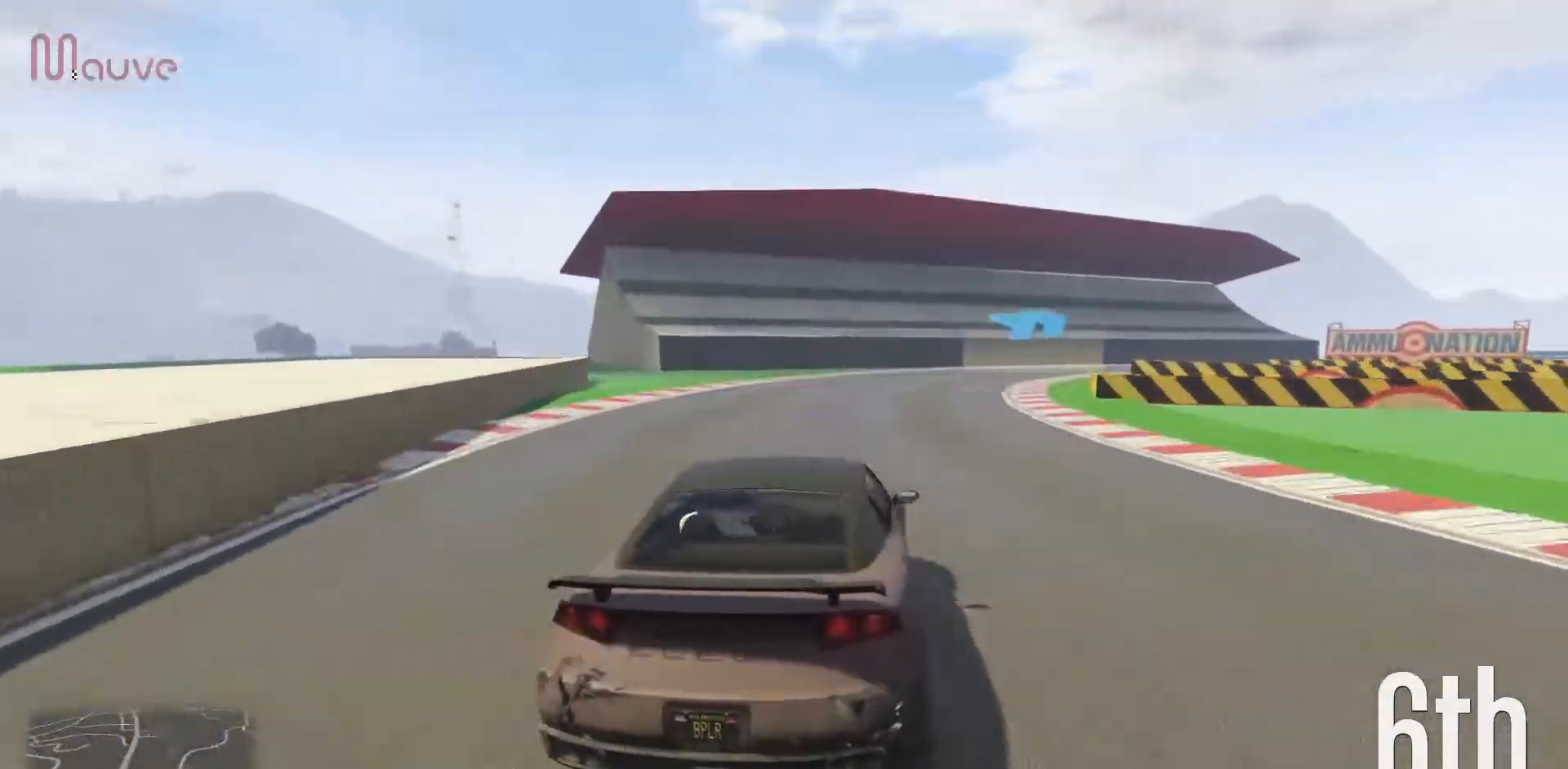
{"buttons": ["R2"], "left_stick": "right", "events": []}
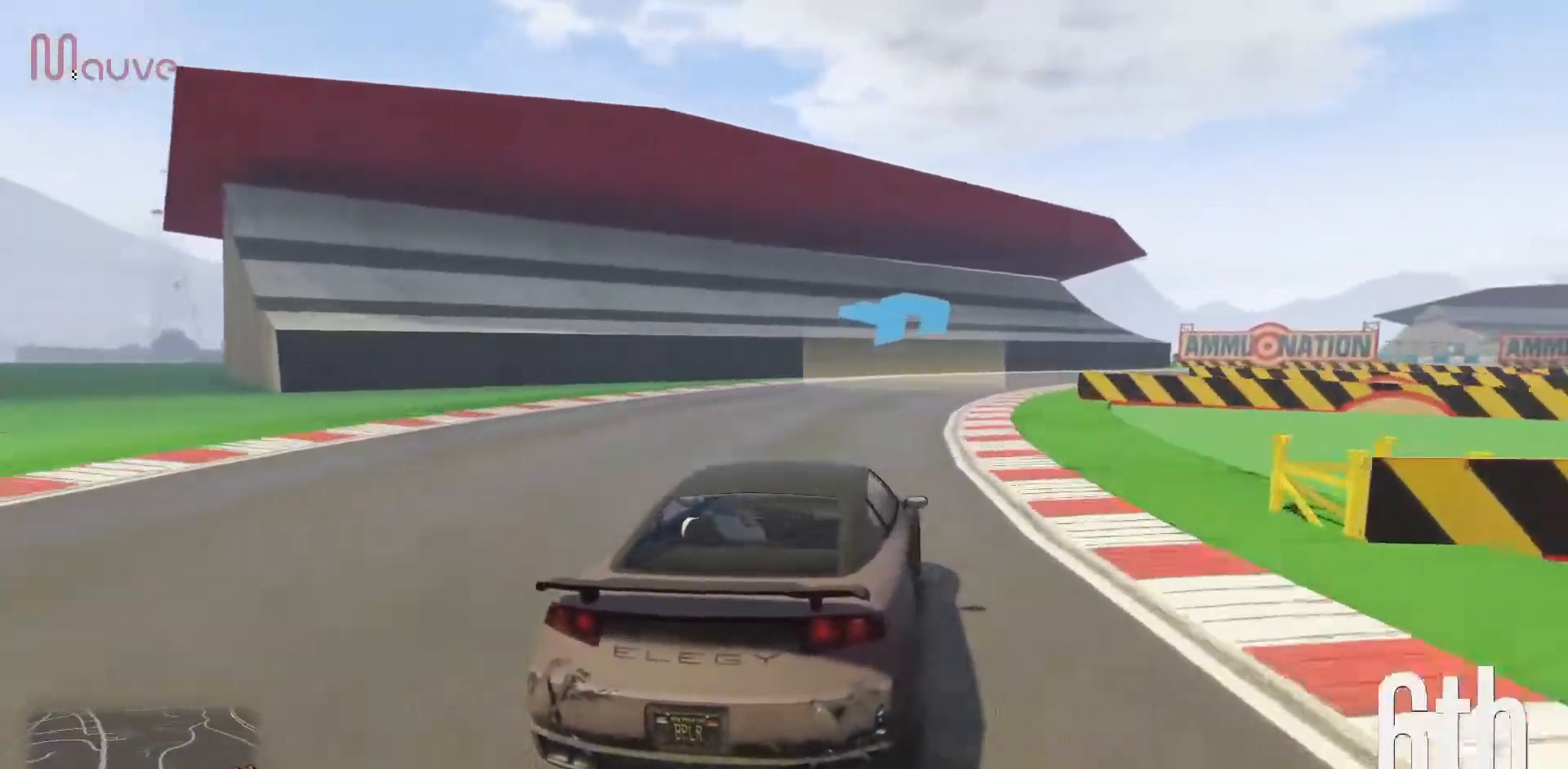
{"buttons": [], "left_stick": "right", "events": [[500, "R2", "up"]]}
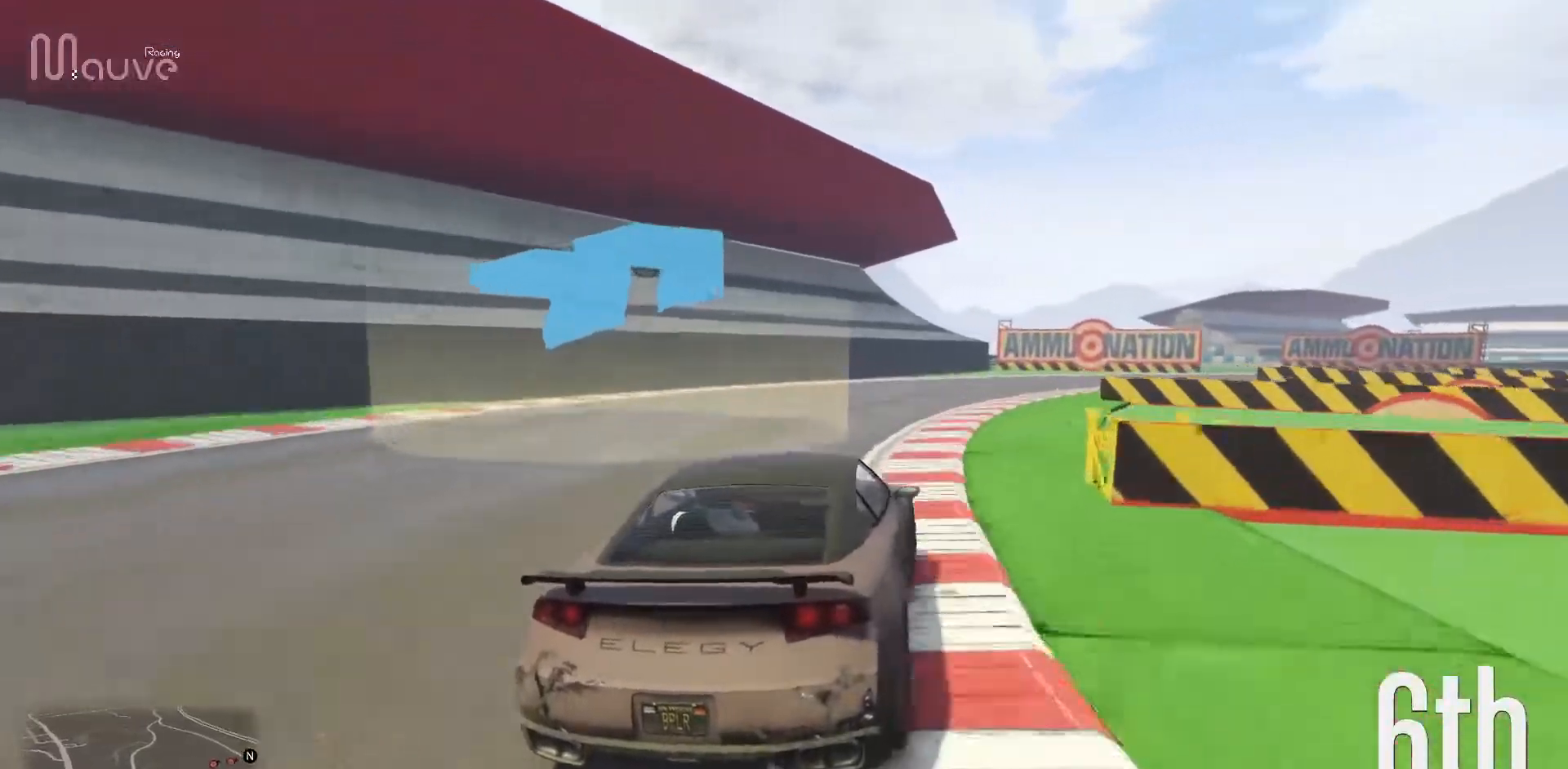
{"buttons": ["R2"], "left_stick": "right", "events": [[267, "R2", "down"]]}